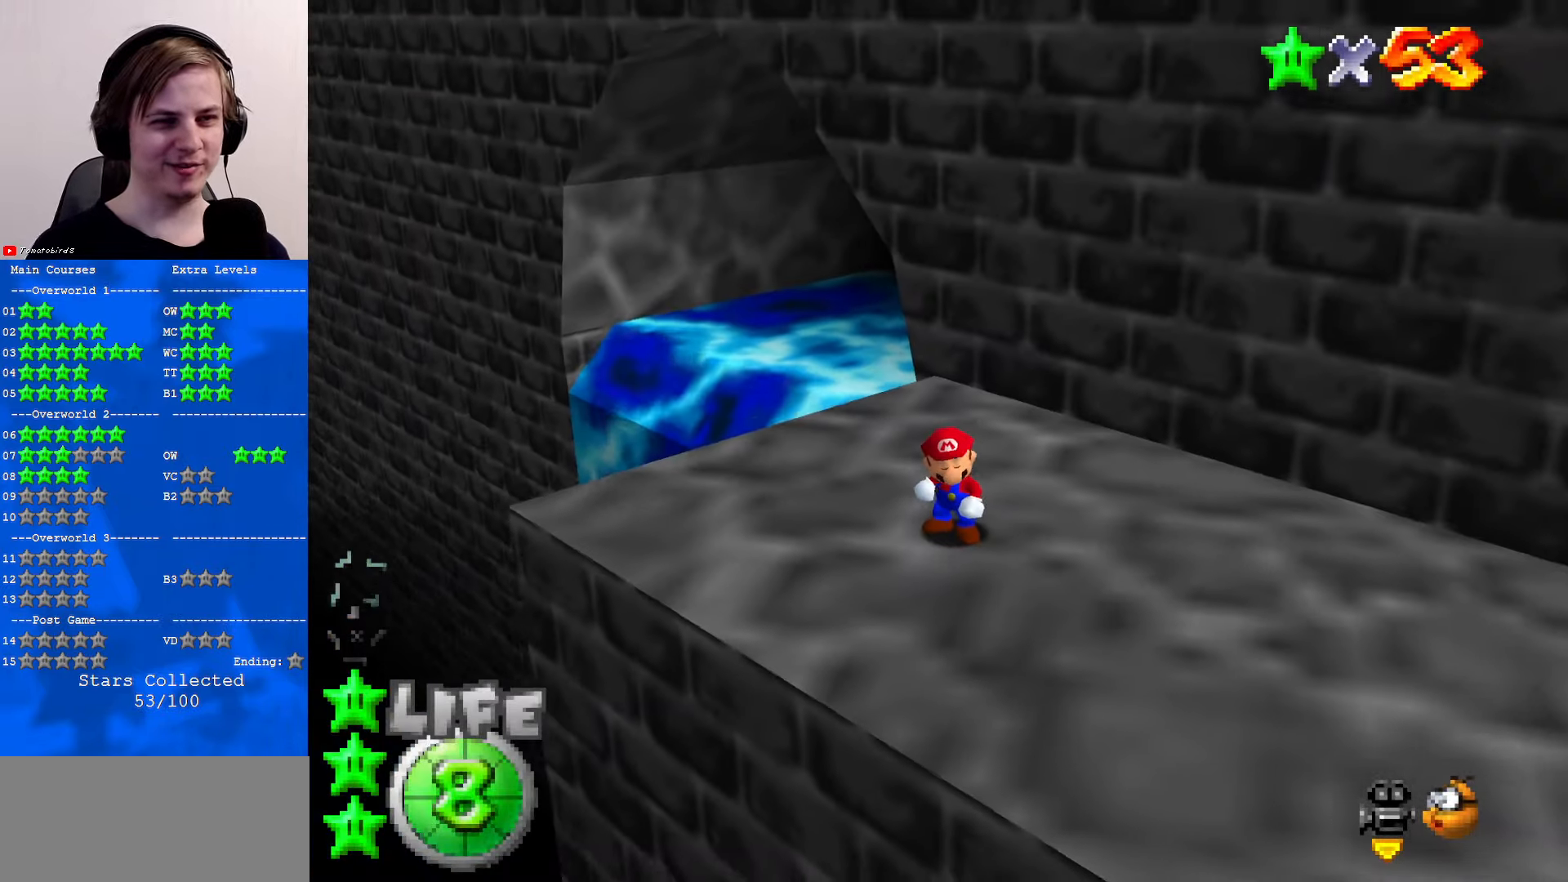
Gameplay with a controller (Nintendo layout); each line is a JSON object with the inputs held at the frame after it. "events" lists button and stick changes between this image and that frame as [ms after this image, input, new state], when the widget could be followed in between. Not read: L1 L3 R3.
{"buttons": [], "left_stick": "center", "events": []}
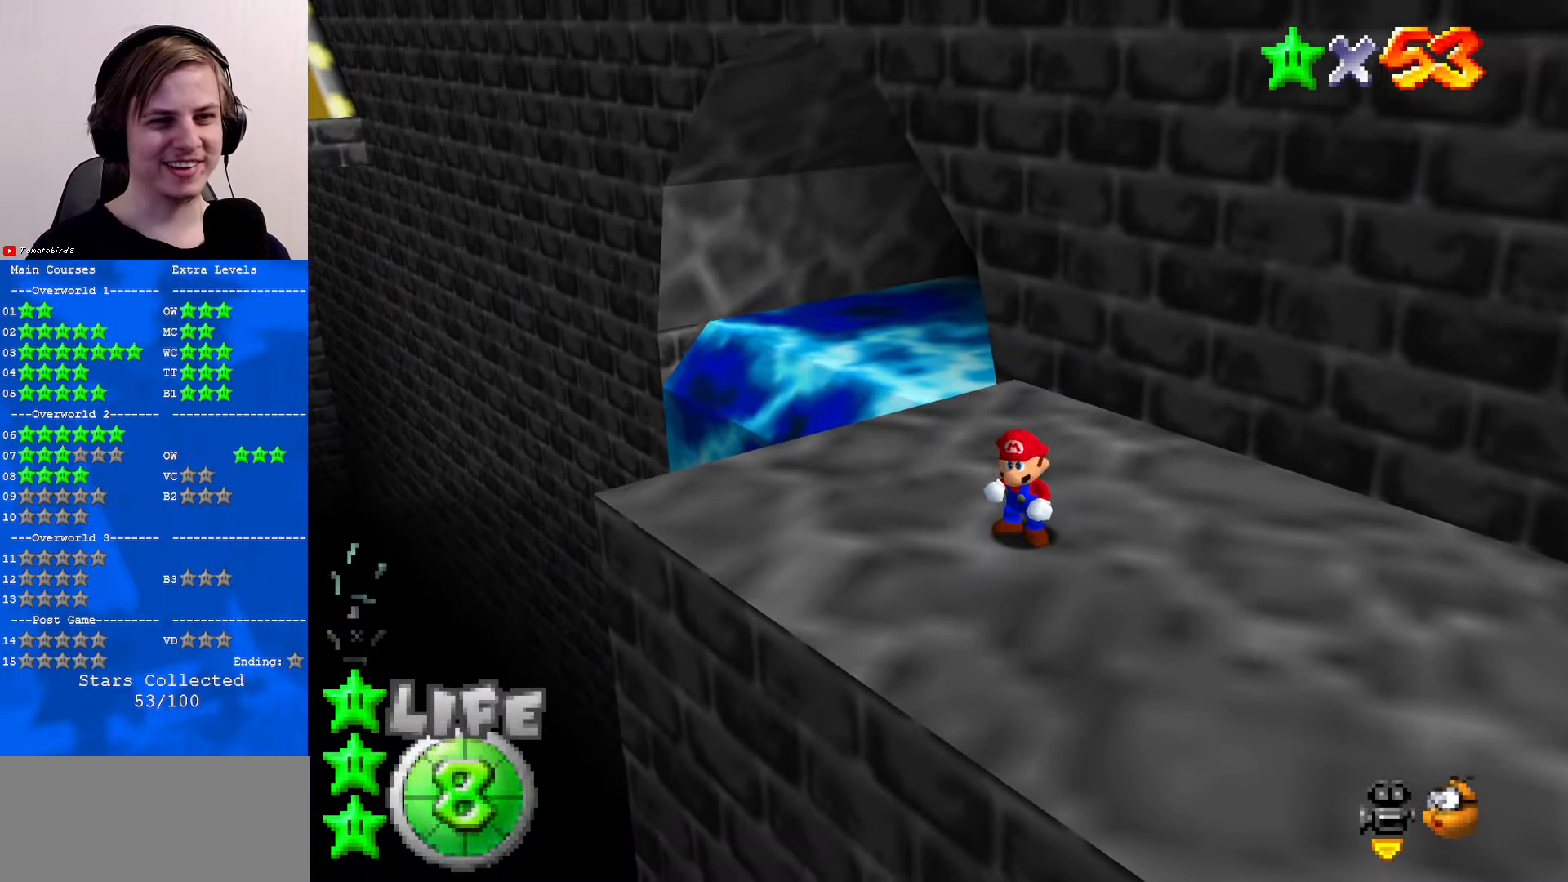
{"buttons": [], "left_stick": "center", "events": []}
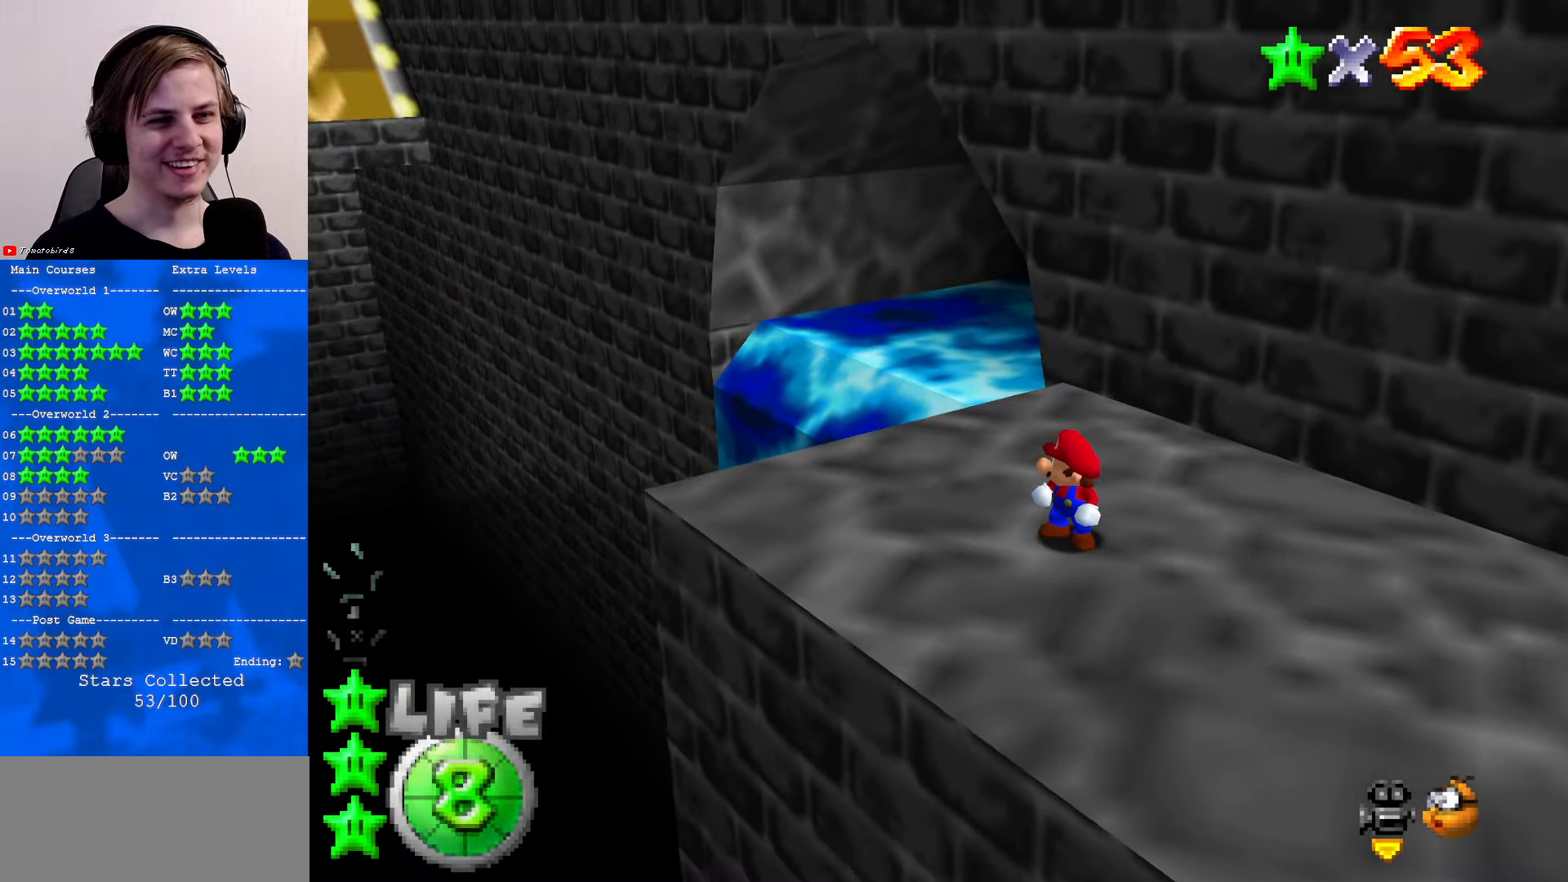
{"buttons": [], "left_stick": "down", "events": [[300, "left_stick", "down"]]}
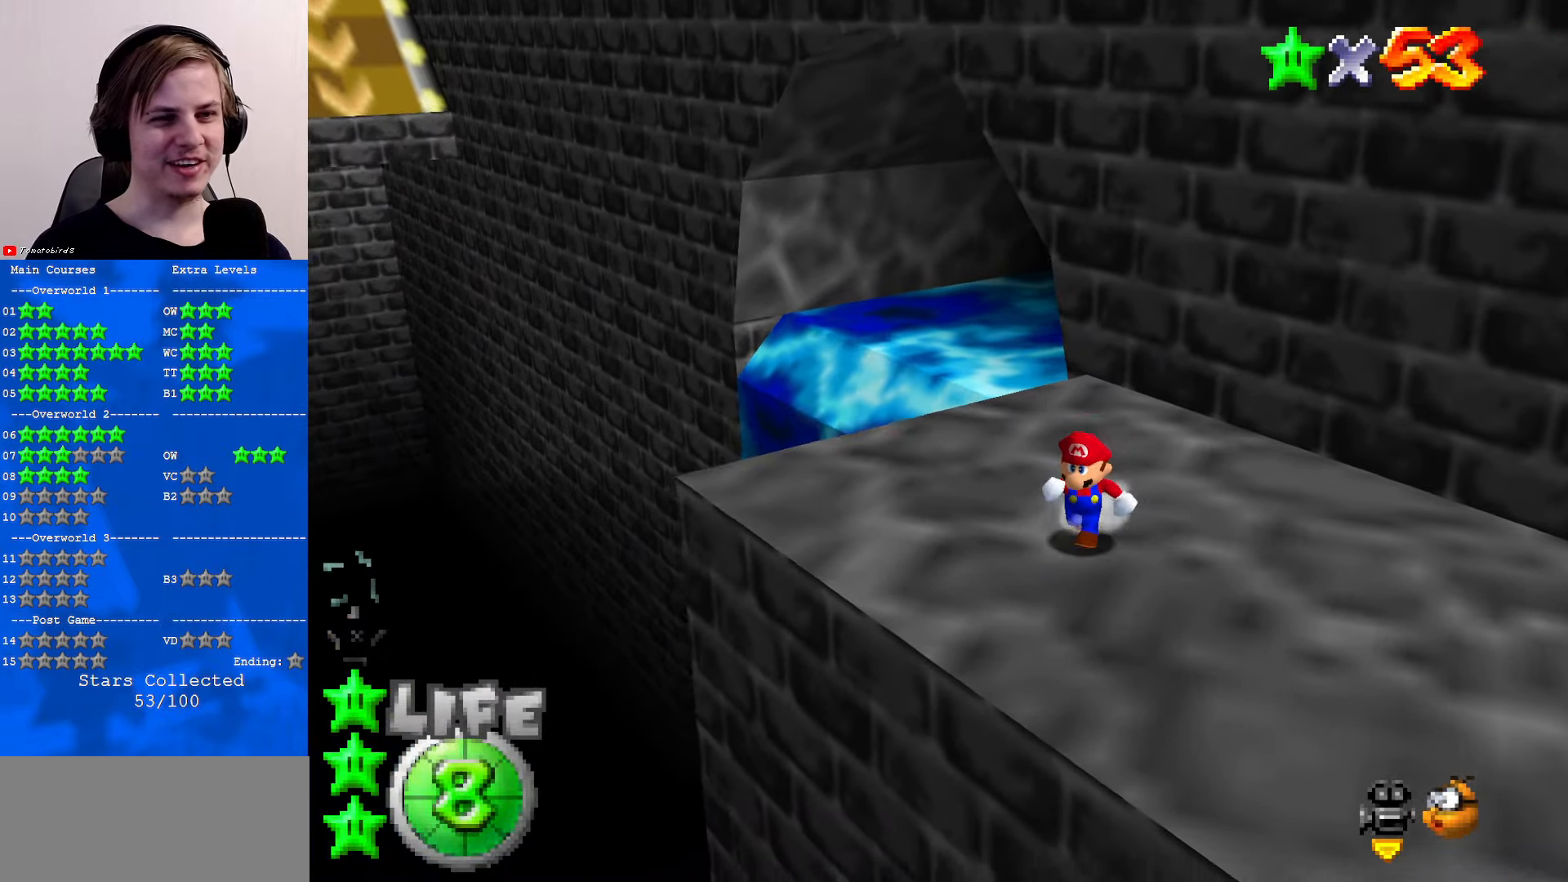
{"buttons": [], "left_stick": "up-left", "events": [[100, "left_stick", "down-left"], [266, "left_stick", "left"], [433, "left_stick", "up-left"]]}
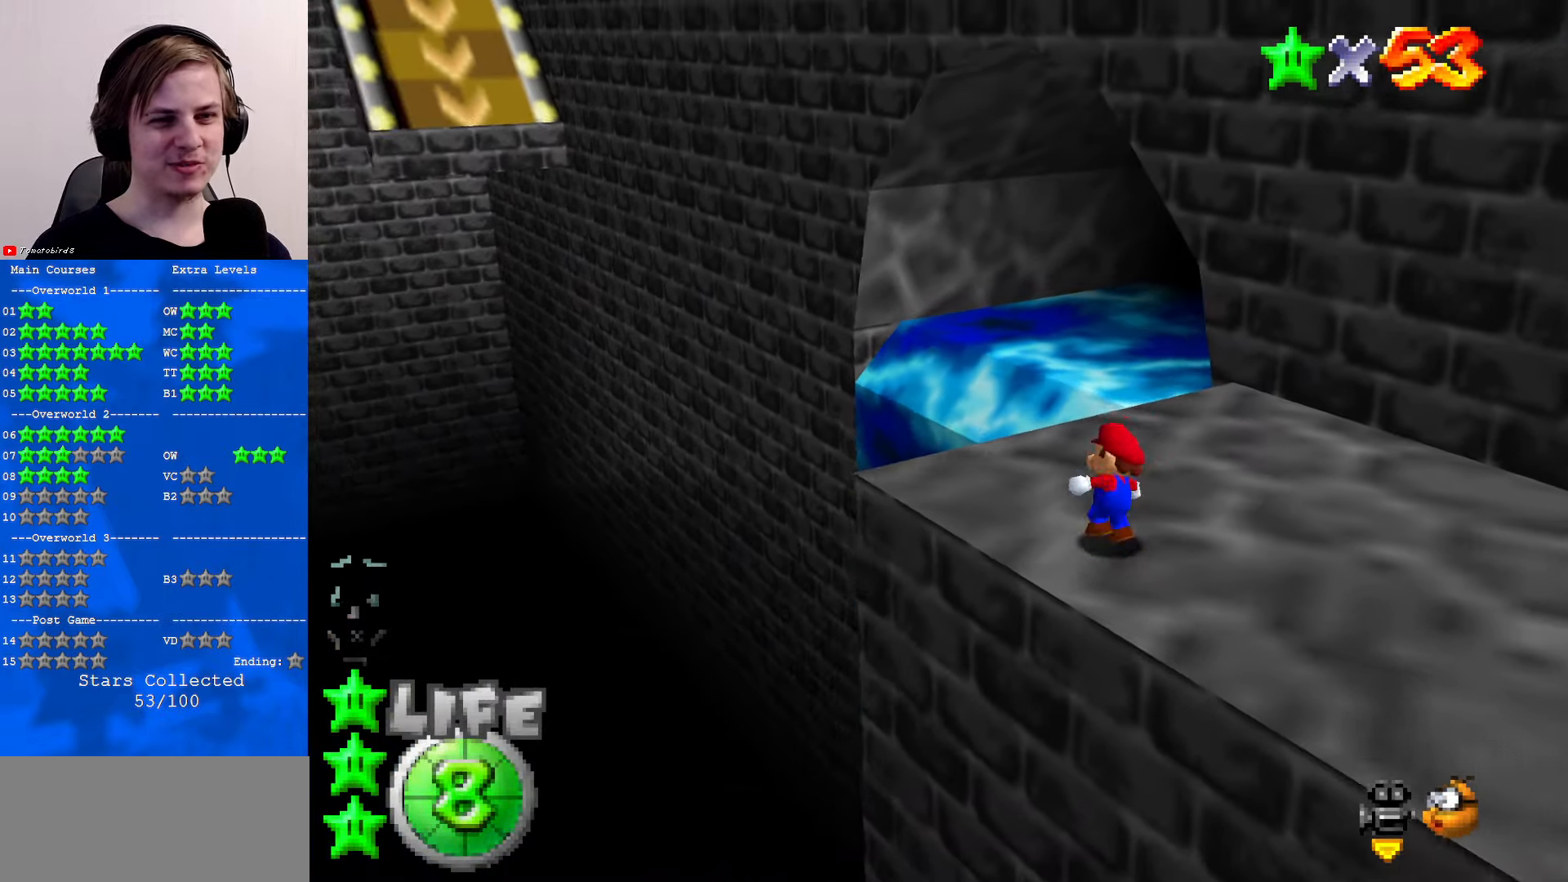
{"buttons": ["A"], "left_stick": "down", "events": [[66, "left_stick", "up"], [200, "left_stick", "center"], [300, "A", "down"], [433, "left_stick", "down"]]}
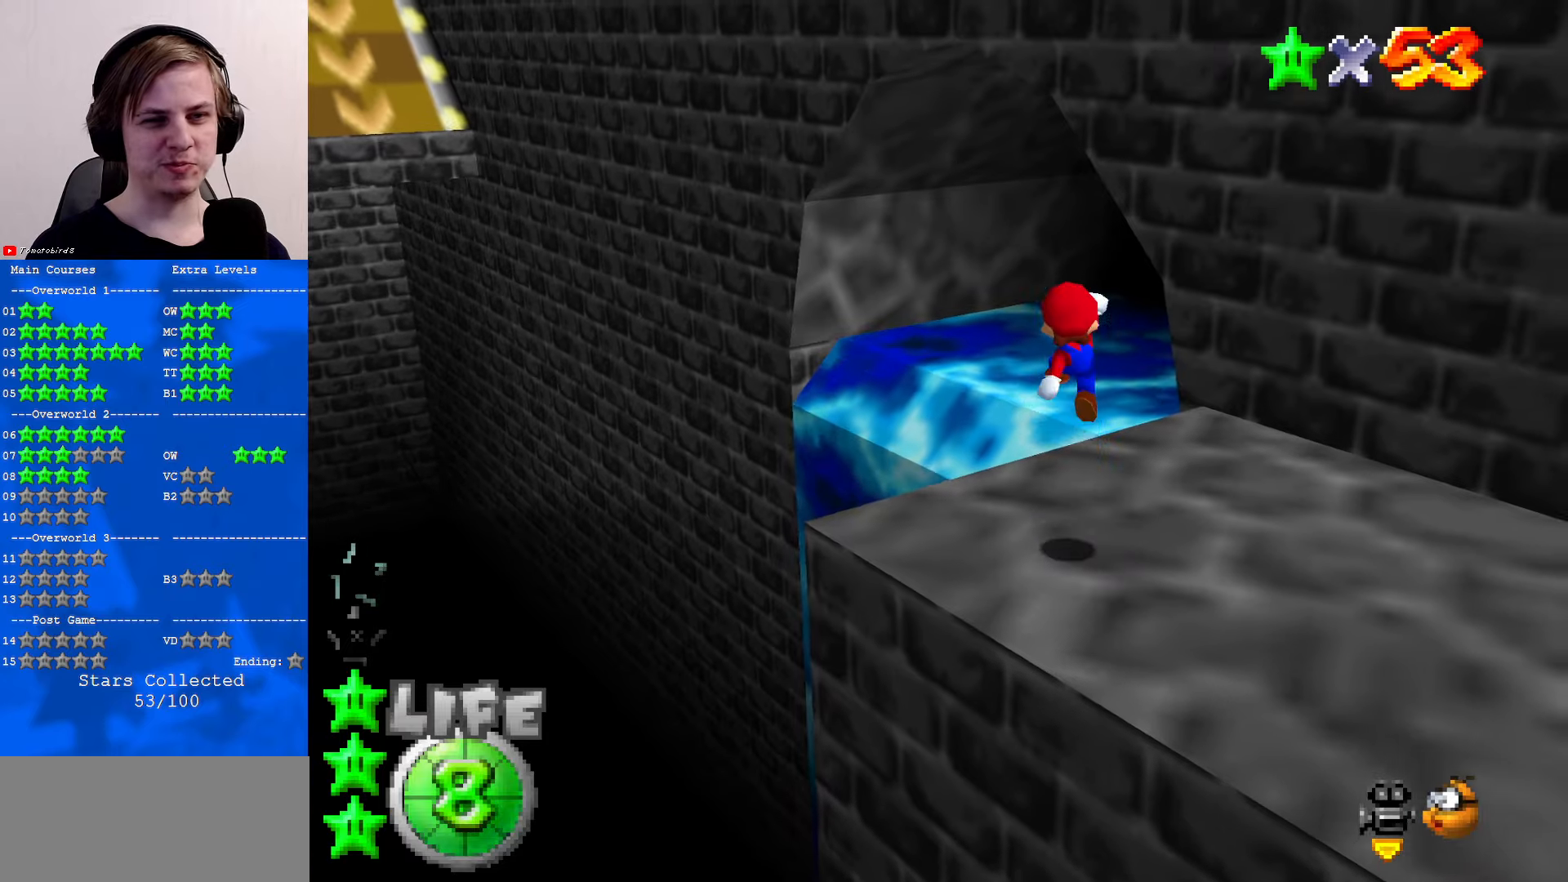
{"buttons": [], "left_stick": "center", "events": [[67, "left_stick", "down-left"], [100, "A", "up"], [300, "left_stick", "left"], [467, "left_stick", "center"]]}
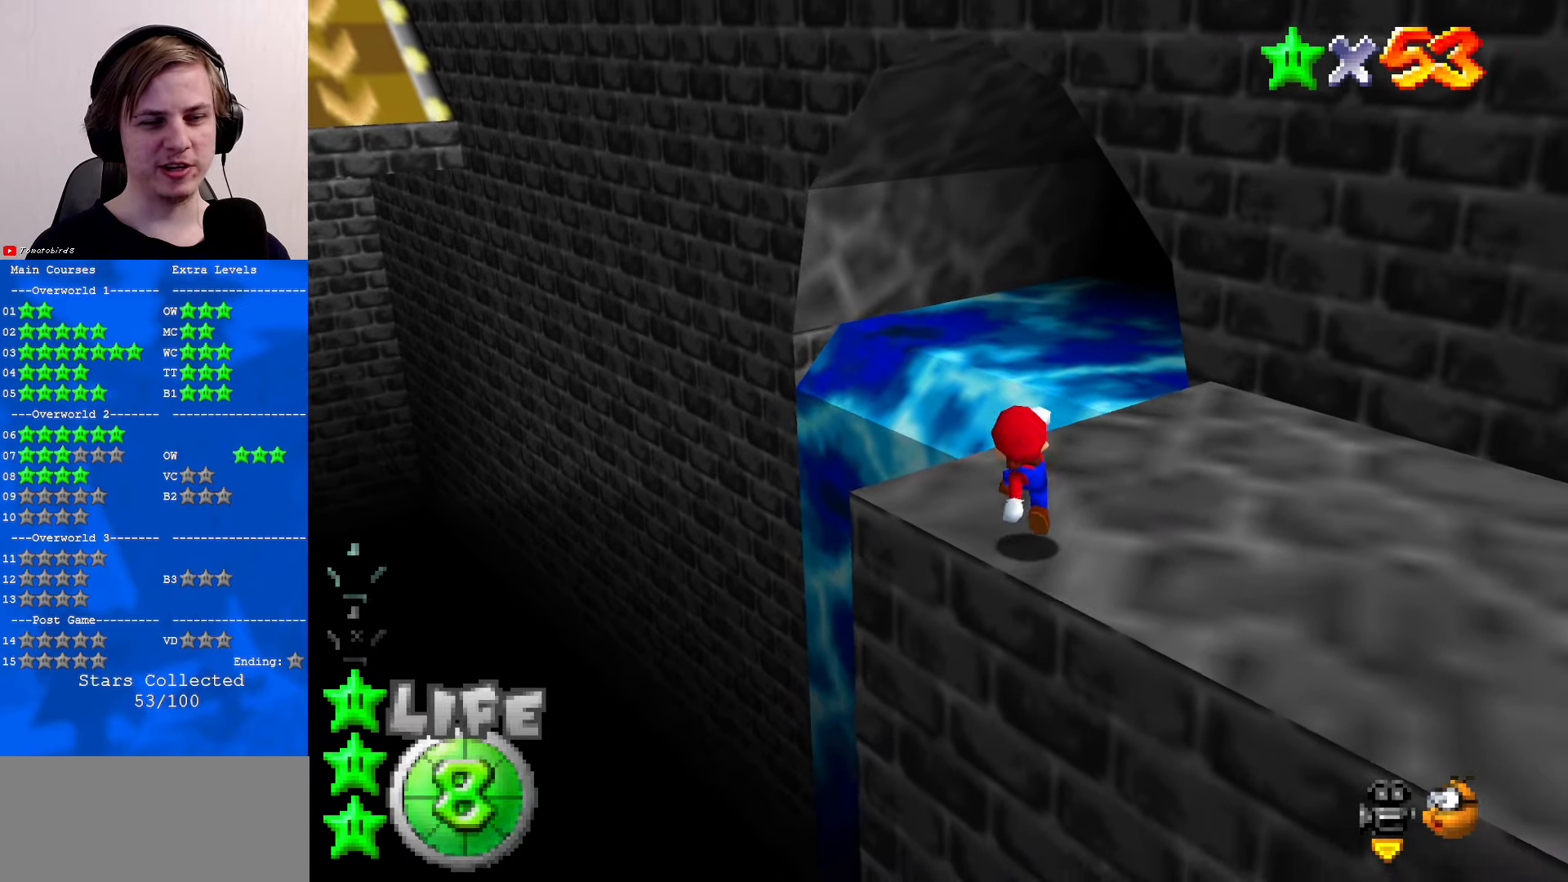
{"buttons": [], "left_stick": "center", "events": []}
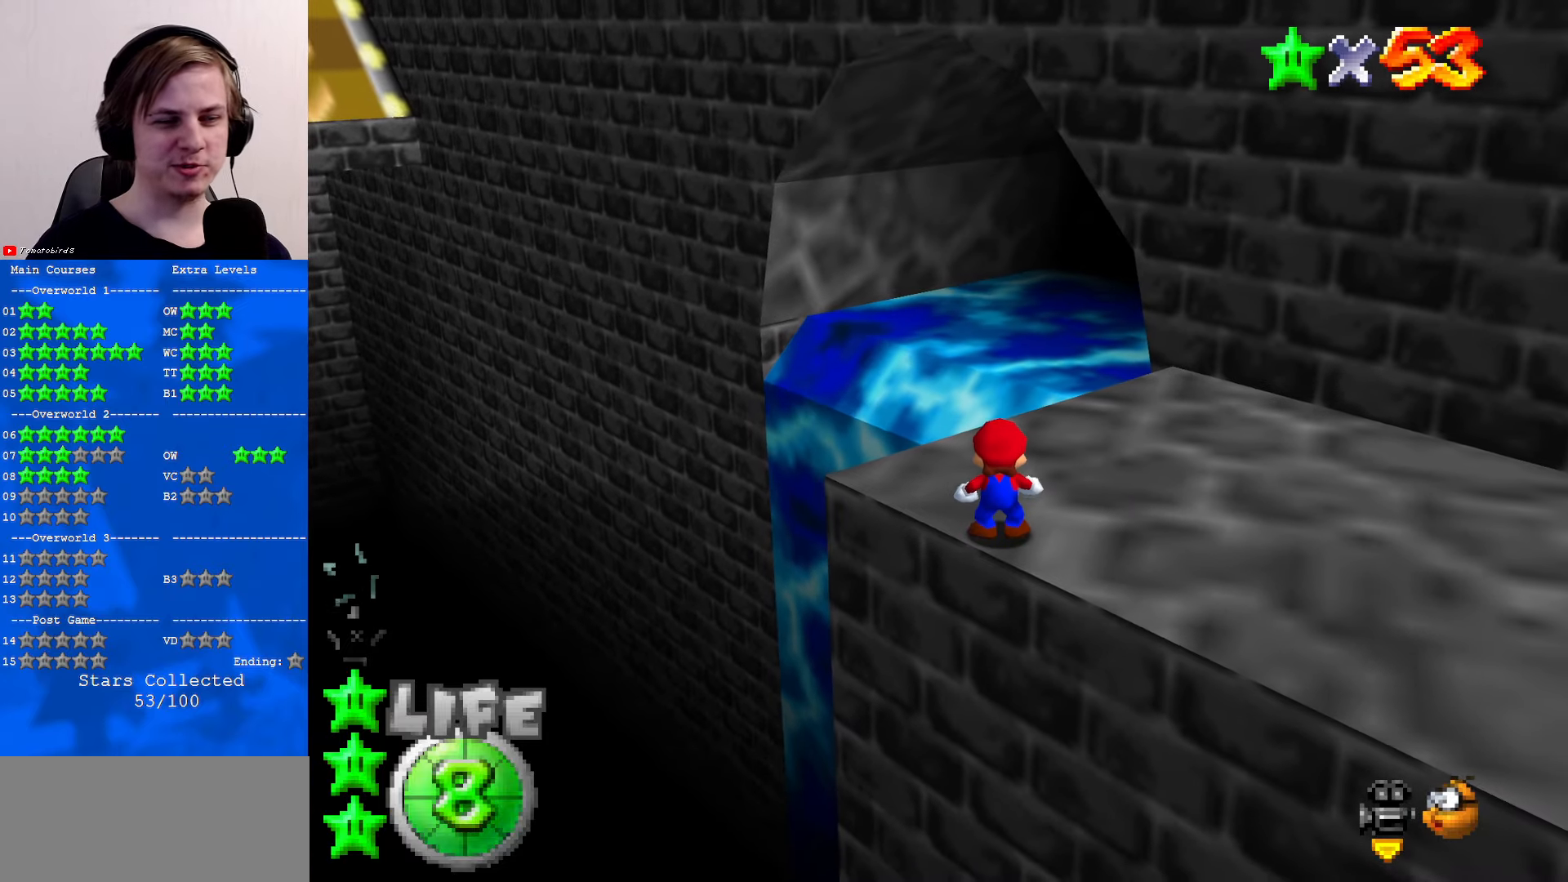
{"buttons": [], "left_stick": "center", "events": []}
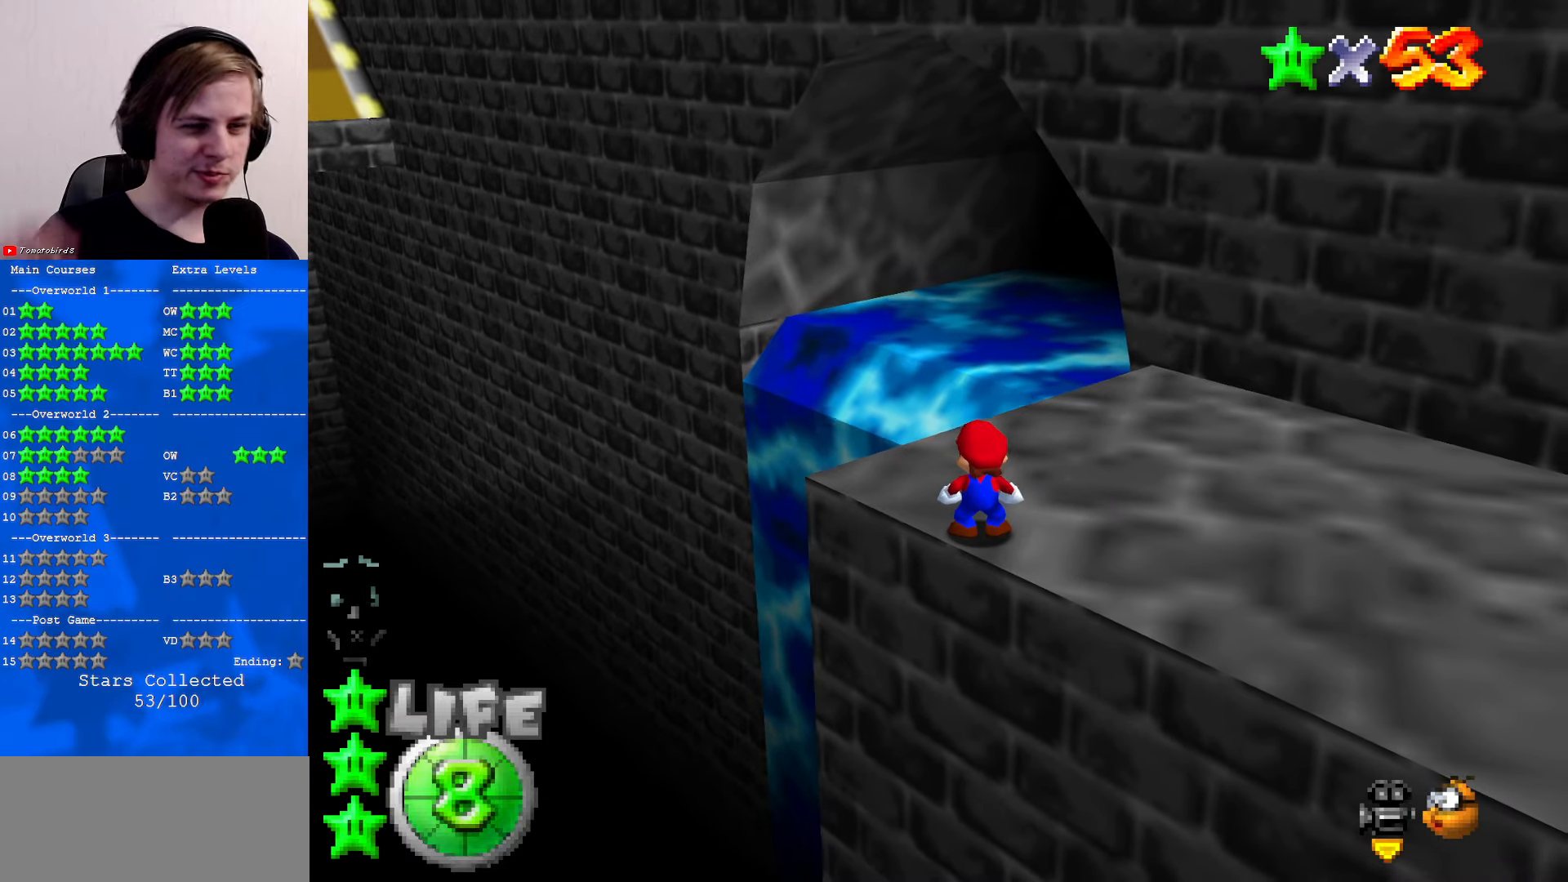
{"buttons": [], "left_stick": "center", "events": []}
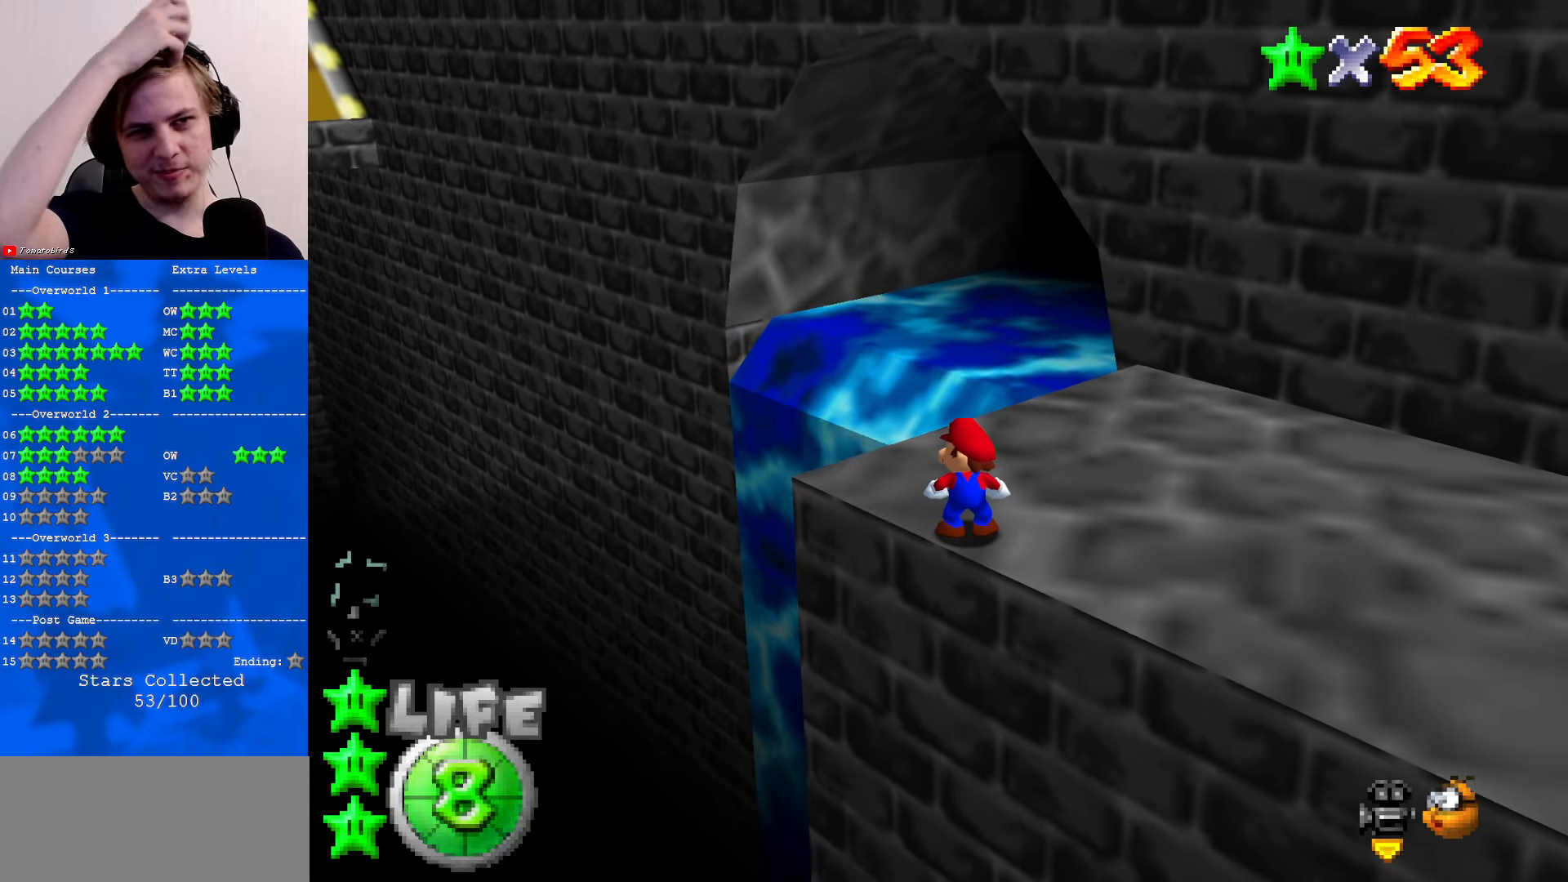
{"buttons": [], "left_stick": "center", "events": []}
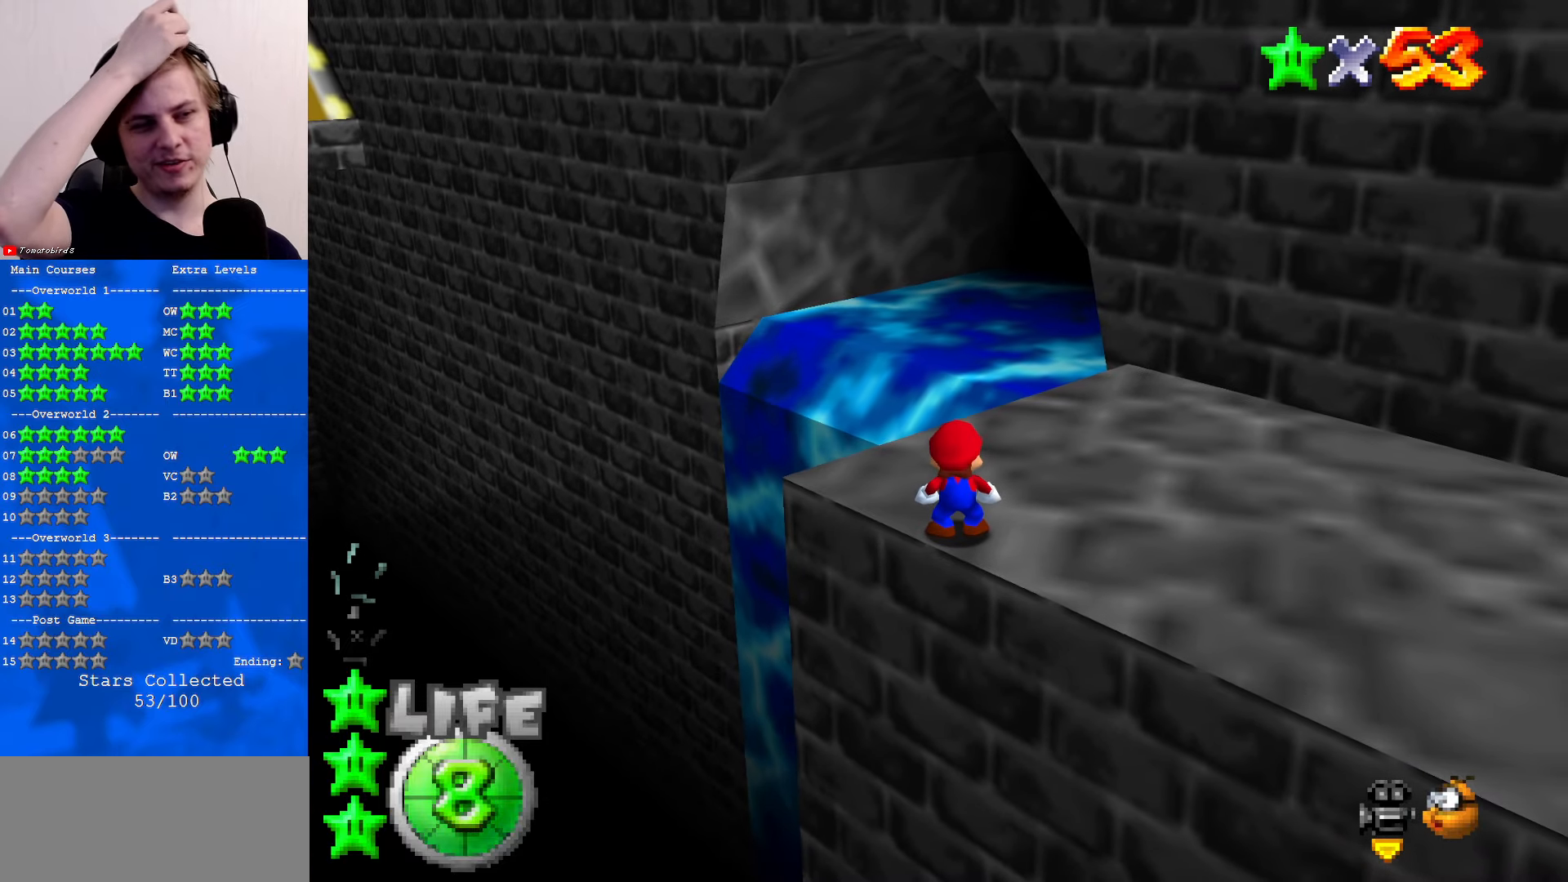
{"buttons": [], "left_stick": "center", "events": []}
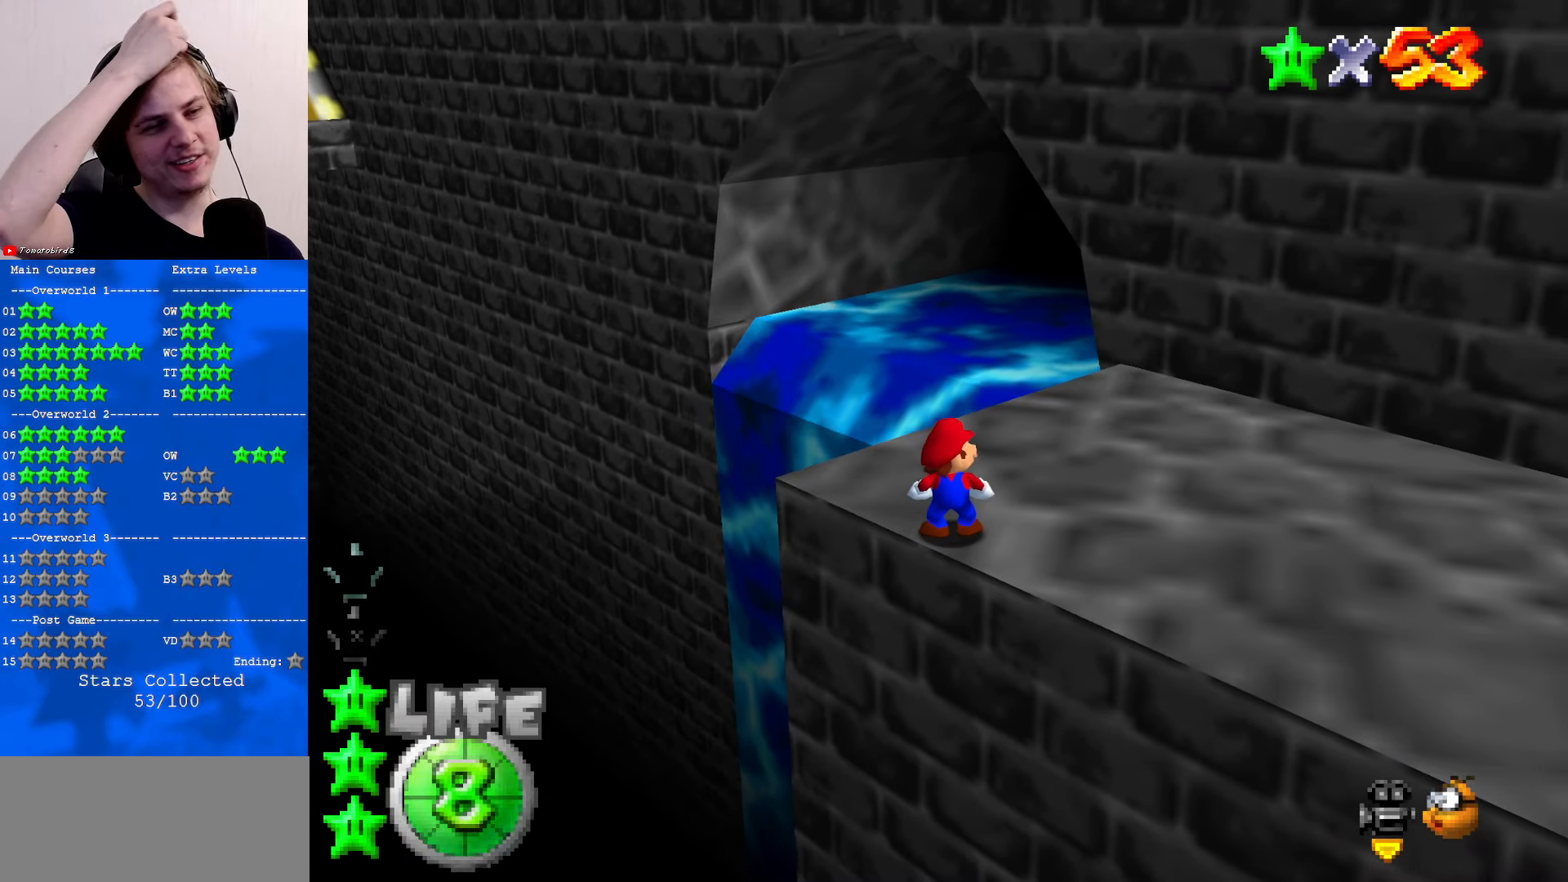
{"buttons": [], "left_stick": "center", "events": []}
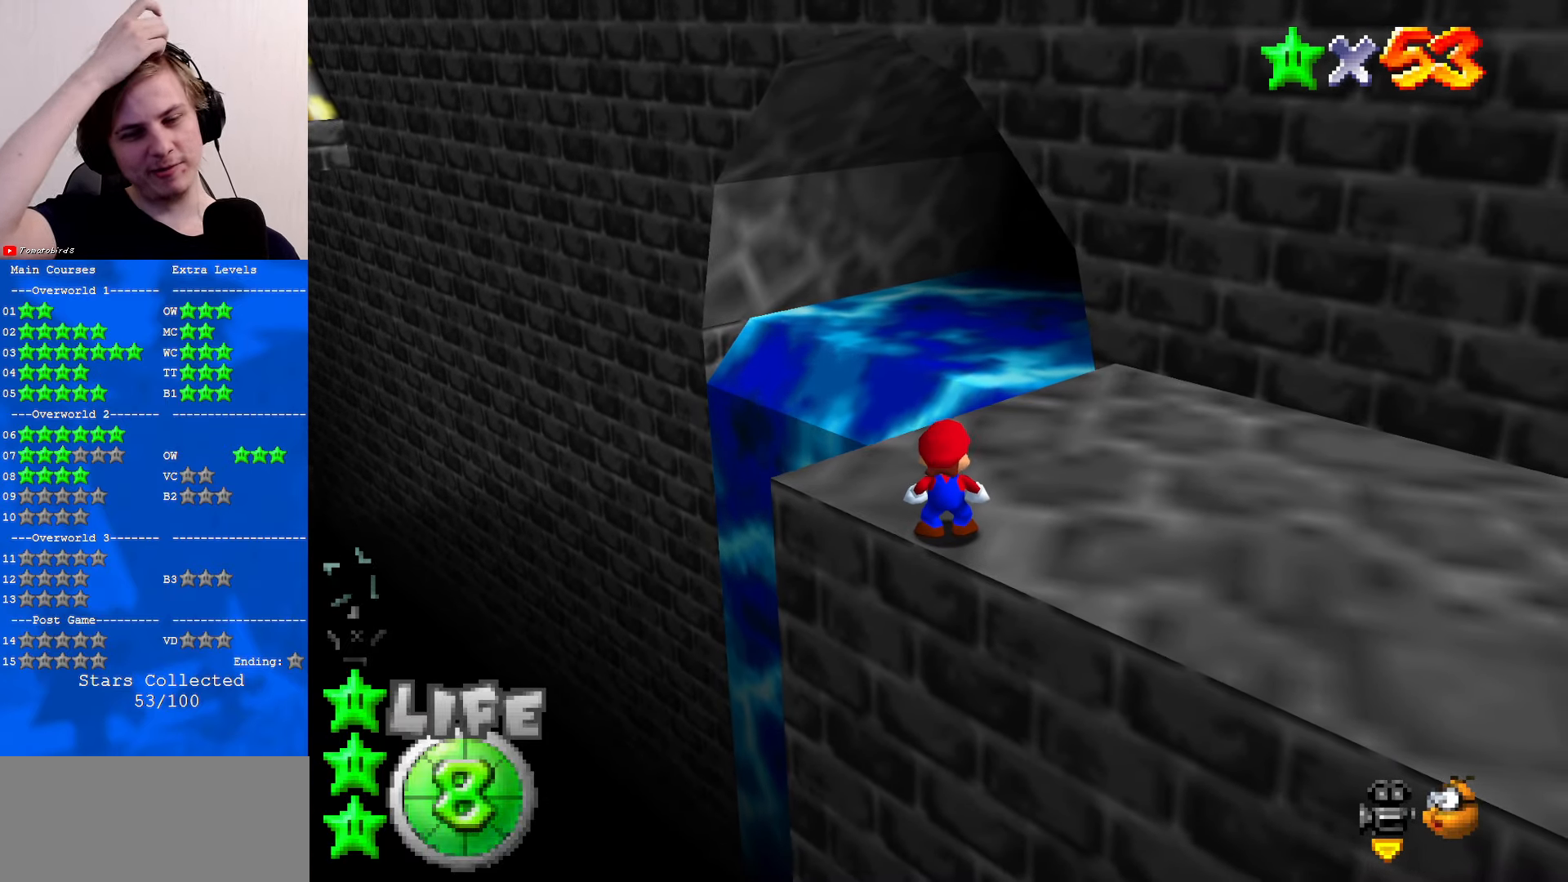
{"buttons": [], "left_stick": "center", "events": []}
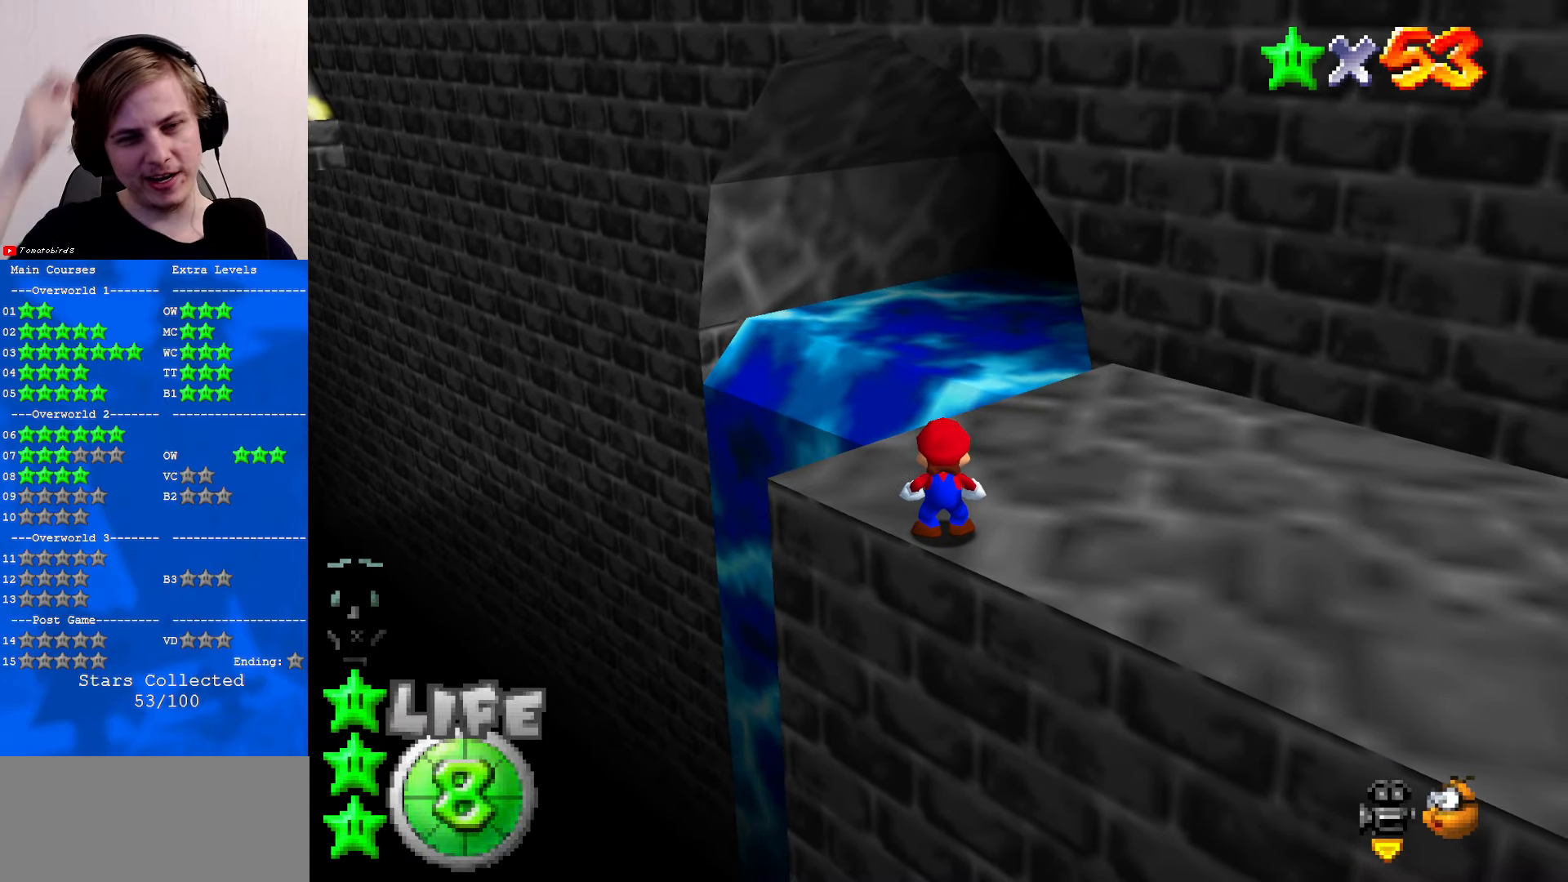
{"buttons": [], "left_stick": "center", "events": []}
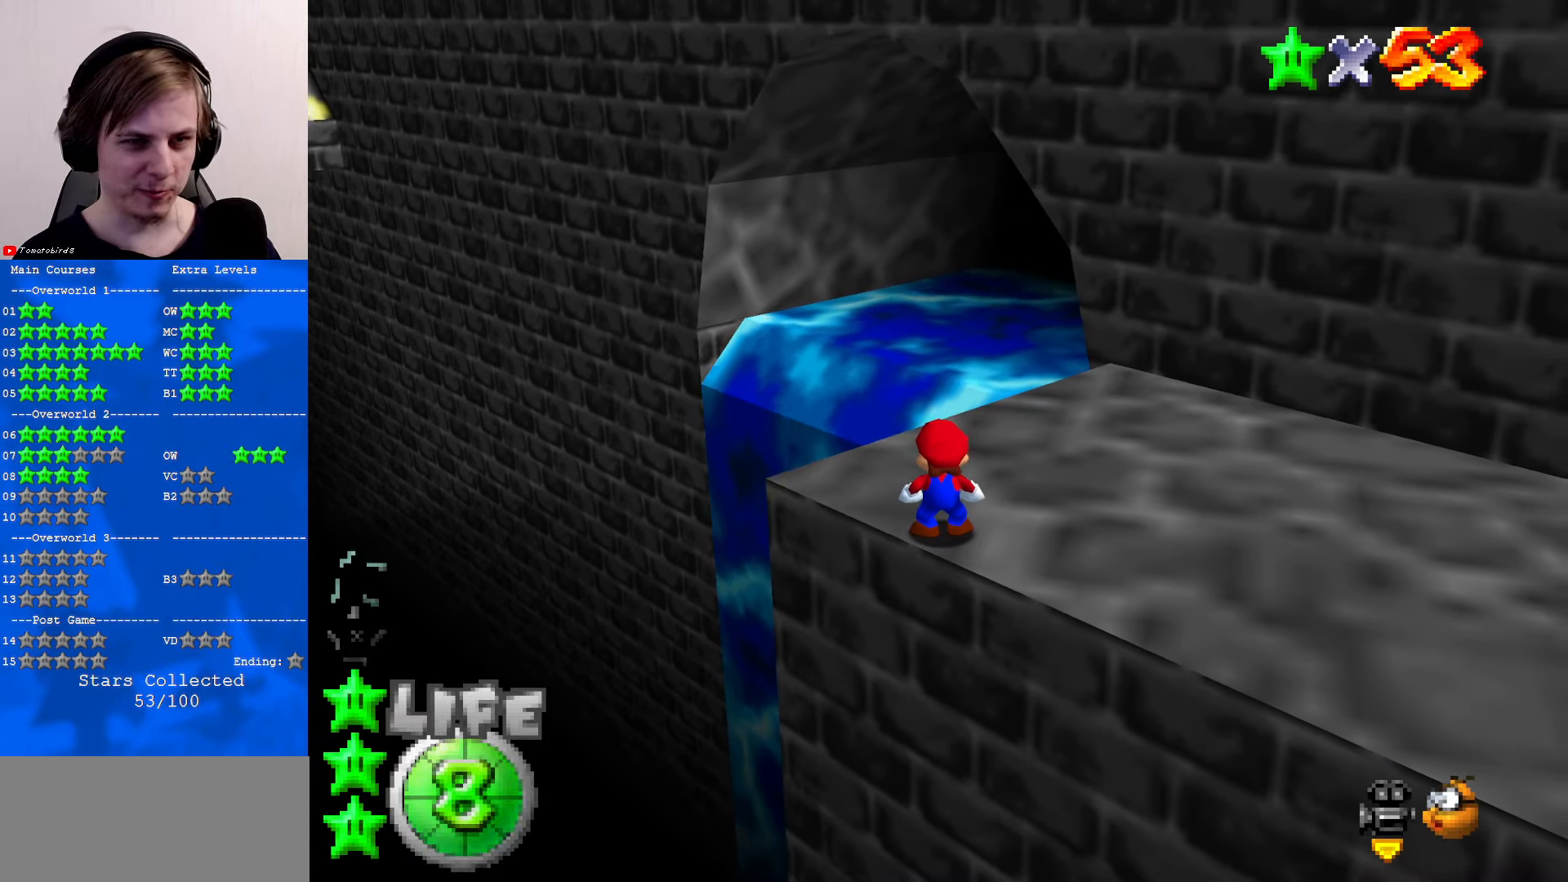
{"buttons": [], "left_stick": "down-right", "events": [[200, "left_stick", "down-right"]]}
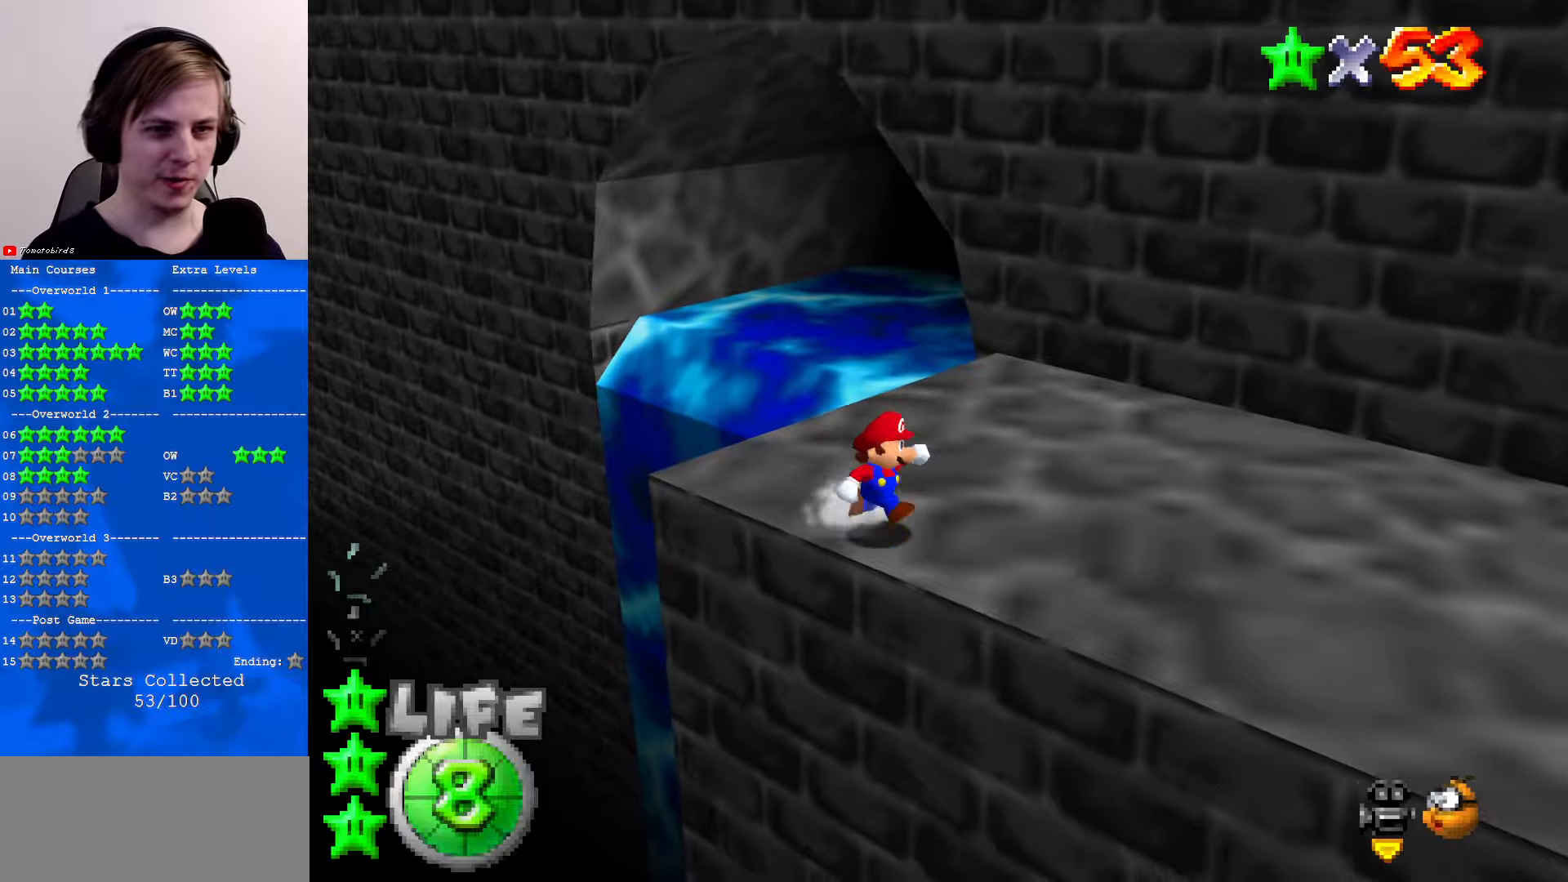
{"buttons": [], "left_stick": "up", "events": [[34, "left_stick", "right"], [200, "left_stick", "up"], [400, "A", "down"], [500, "A", "up"]]}
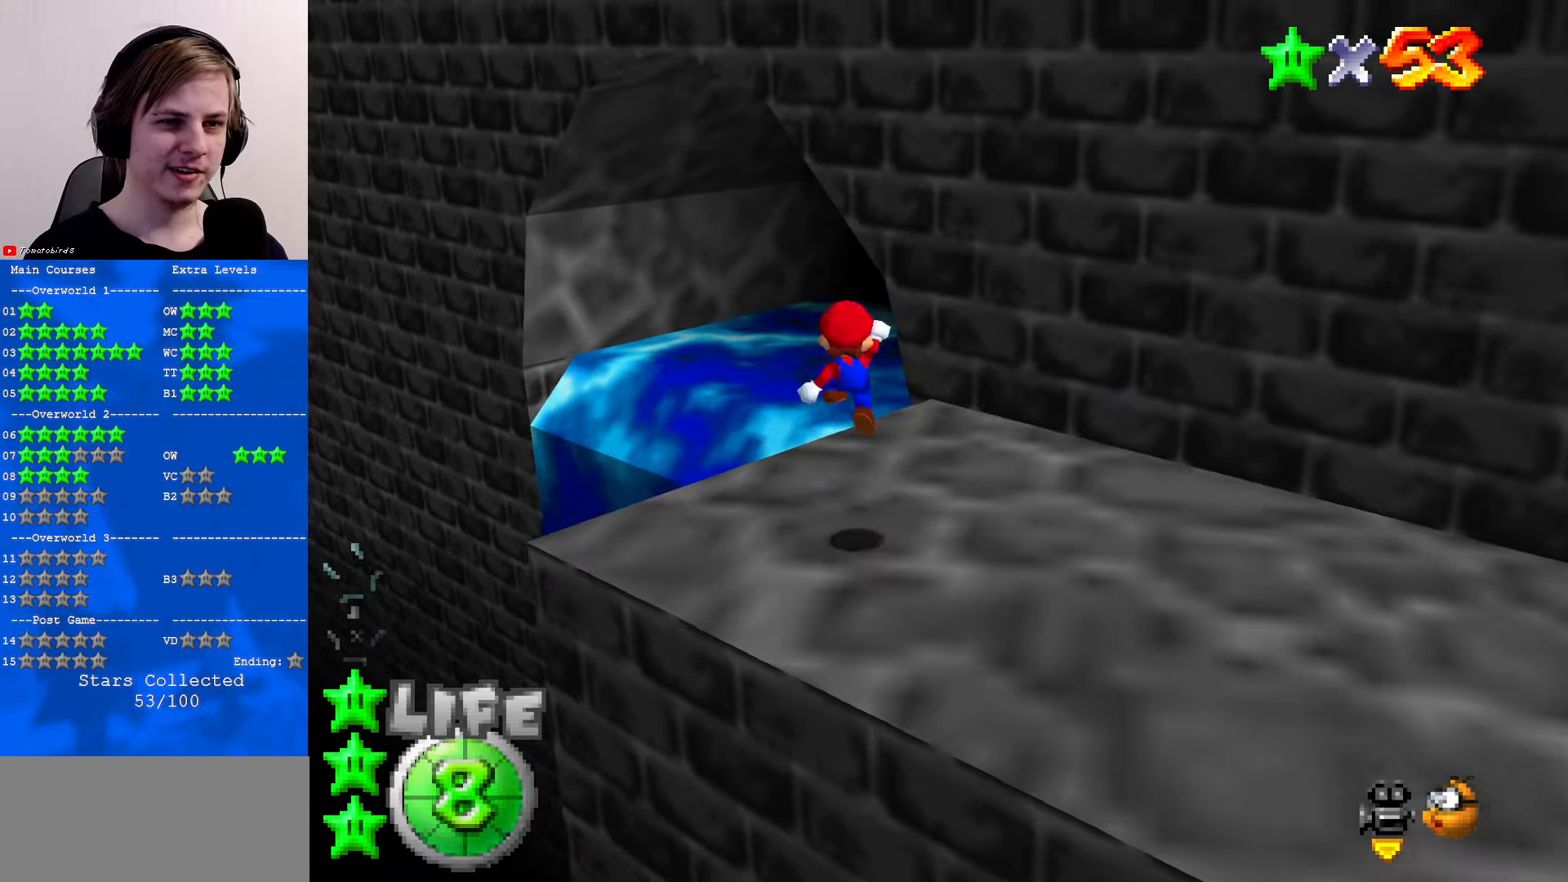
{"buttons": ["A"], "left_stick": "up-left", "events": [[234, "C_DOWN", "down"], [234, "C_LEFT", "down"], [400, "C_DOWN", "up"], [400, "C_LEFT", "up"], [467, "left_stick", "up-left"], [500, "A", "down"]]}
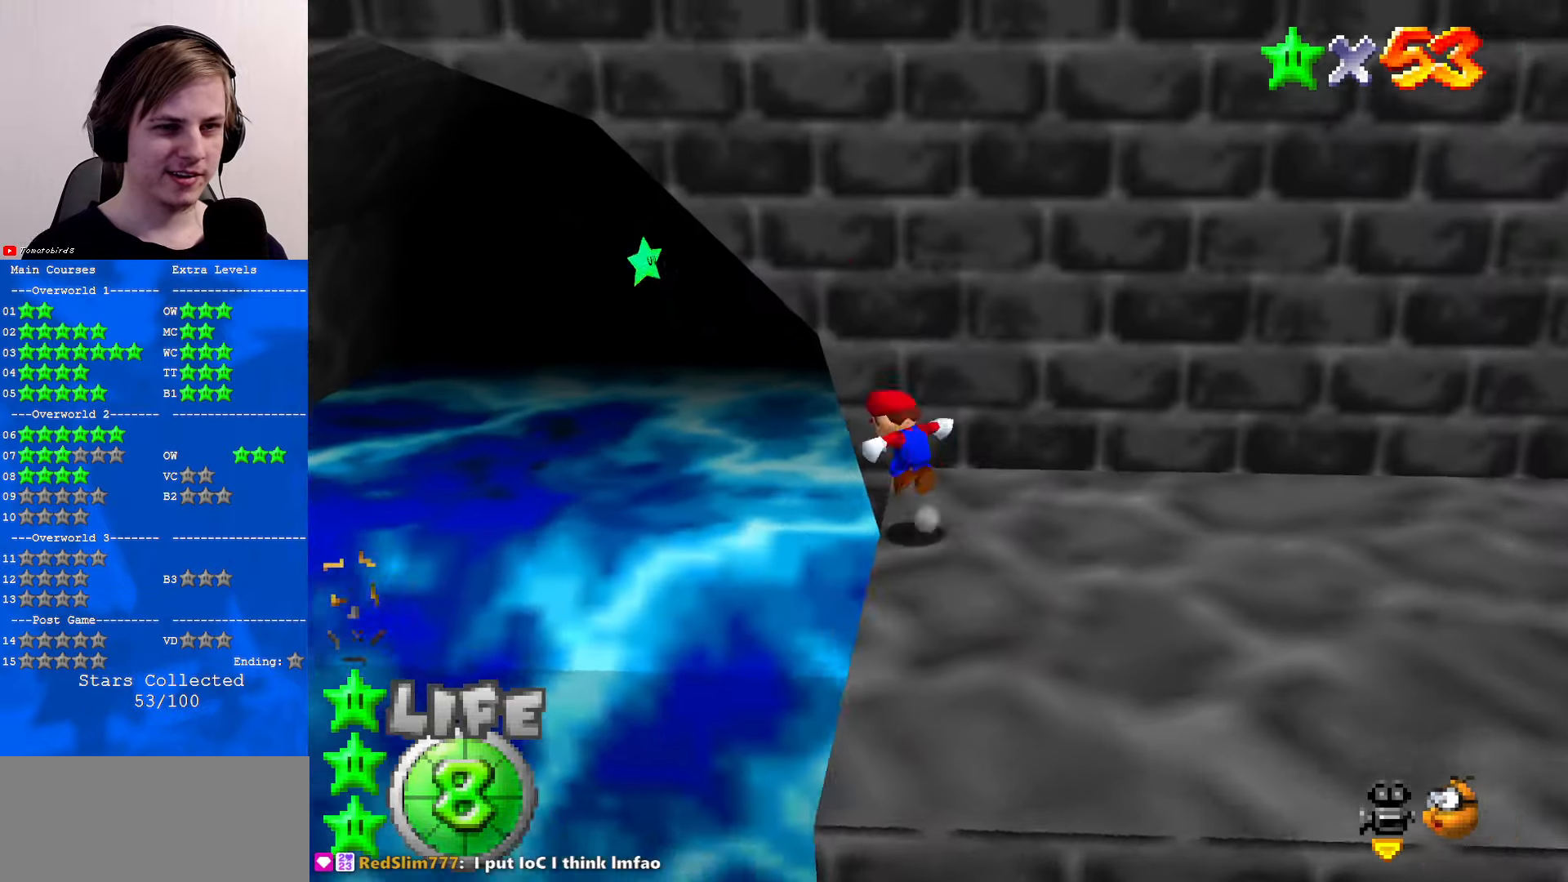
{"buttons": ["A"], "left_stick": "up-left", "events": []}
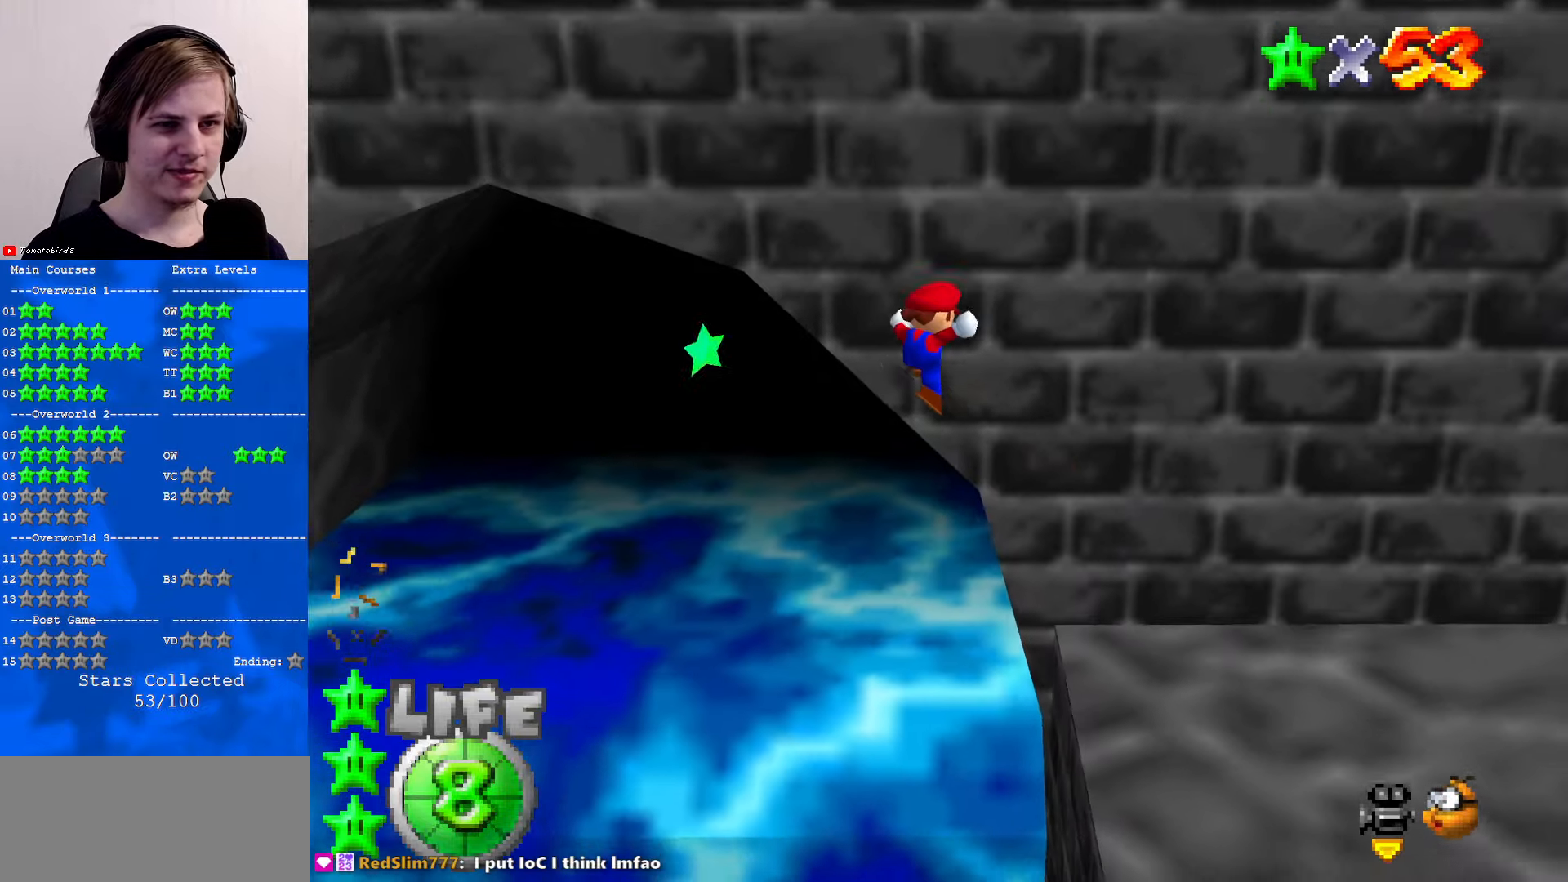
{"buttons": [], "left_stick": "up", "events": [[100, "A", "up"], [167, "left_stick", "up"], [334, "C_DOWN", "down"], [367, "C_LEFT", "down"], [434, "C_LEFT", "up"], [500, "C_DOWN", "up"]]}
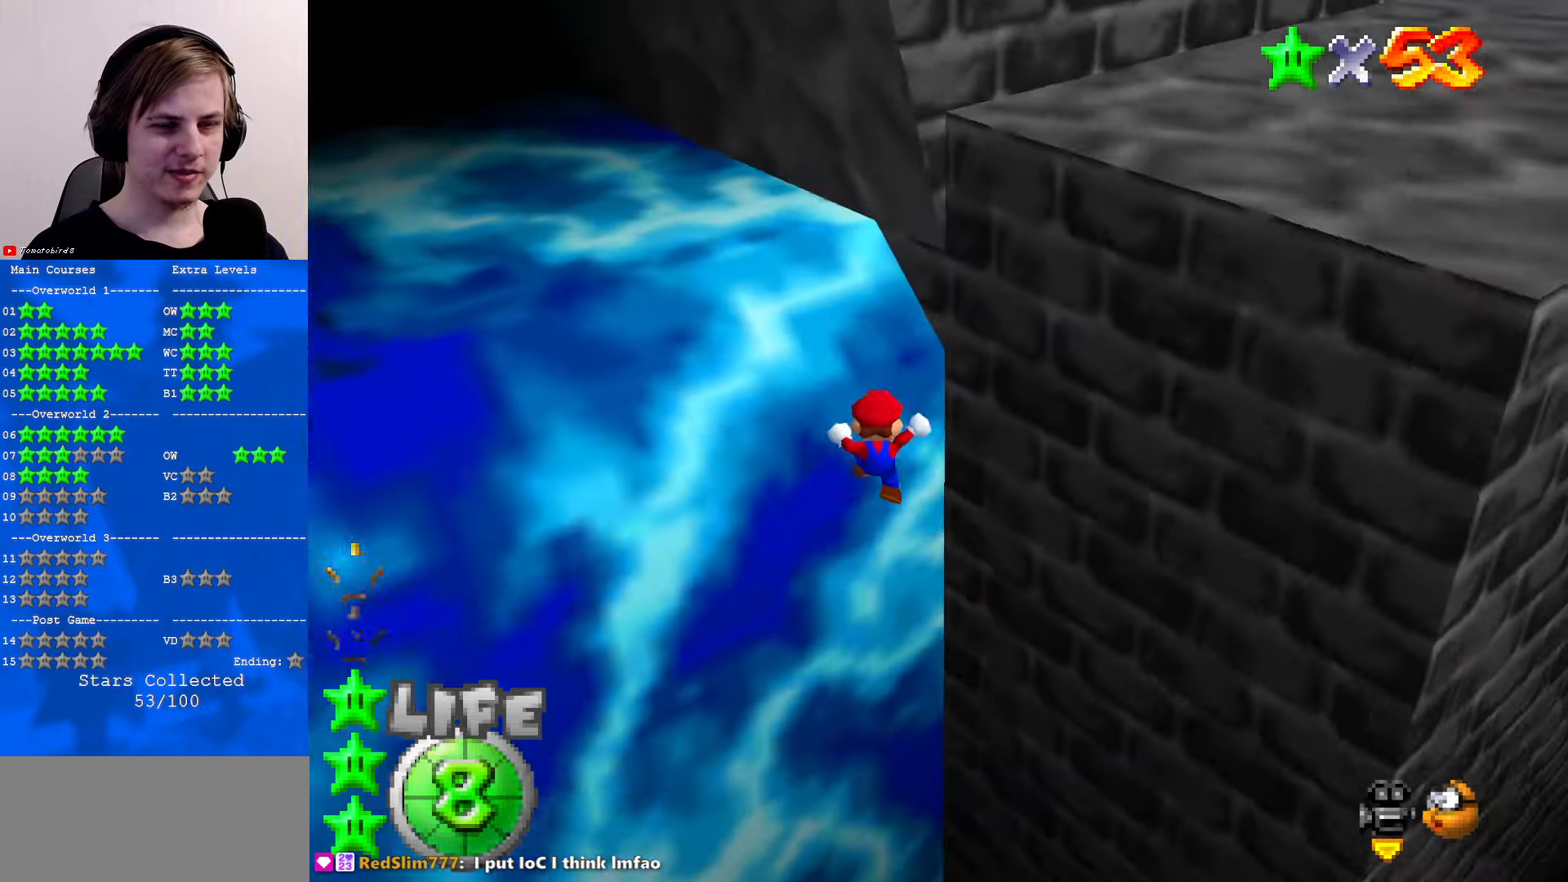
{"buttons": [], "left_stick": "center", "events": [[267, "left_stick", "center"]]}
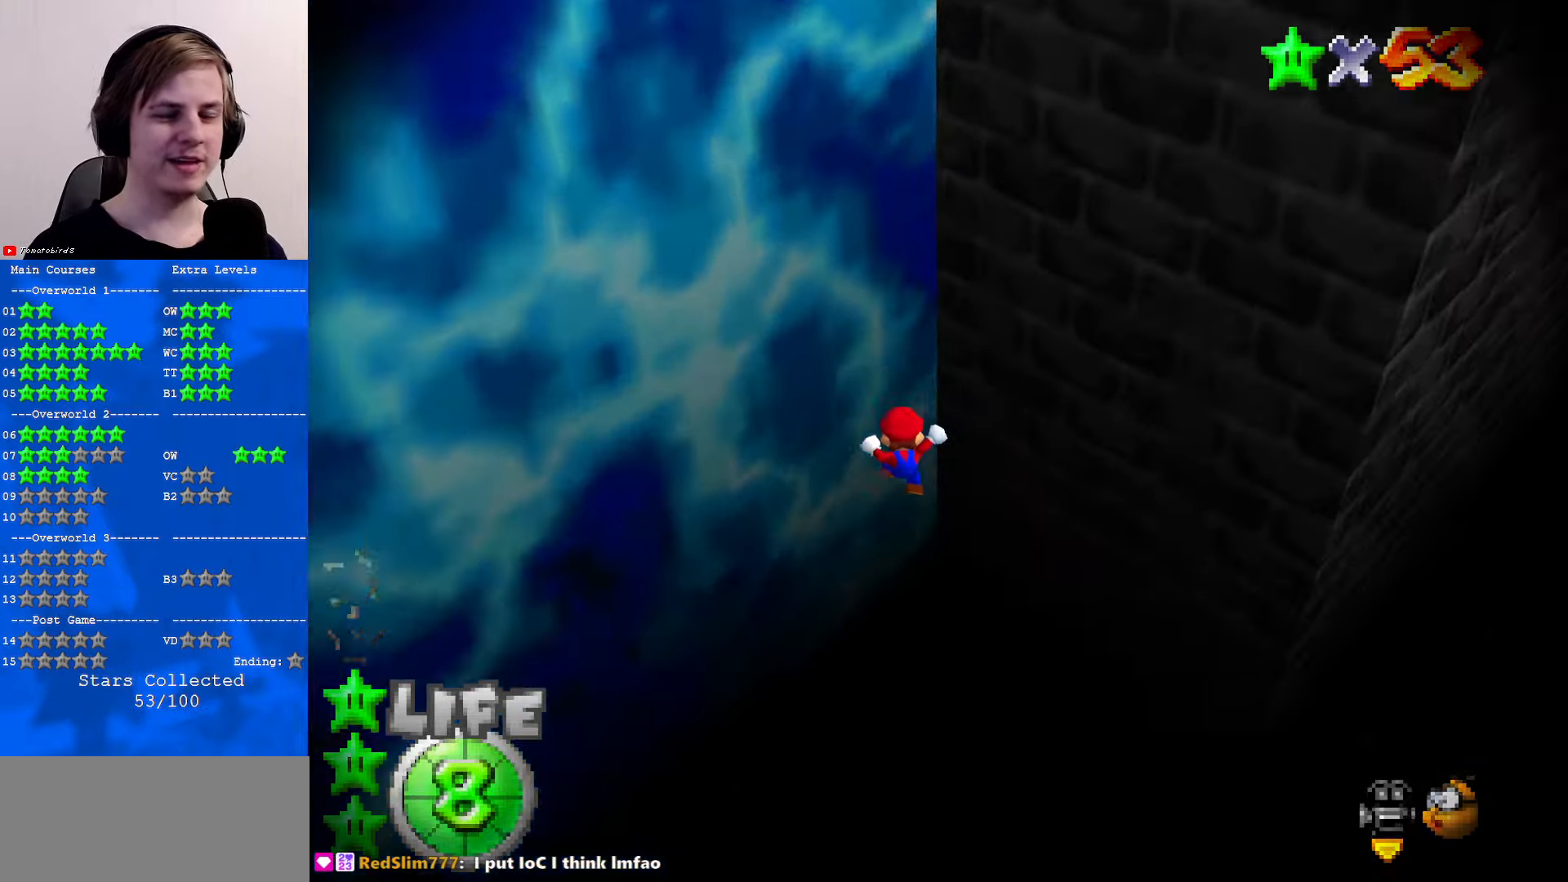
{"buttons": [], "left_stick": "center", "events": []}
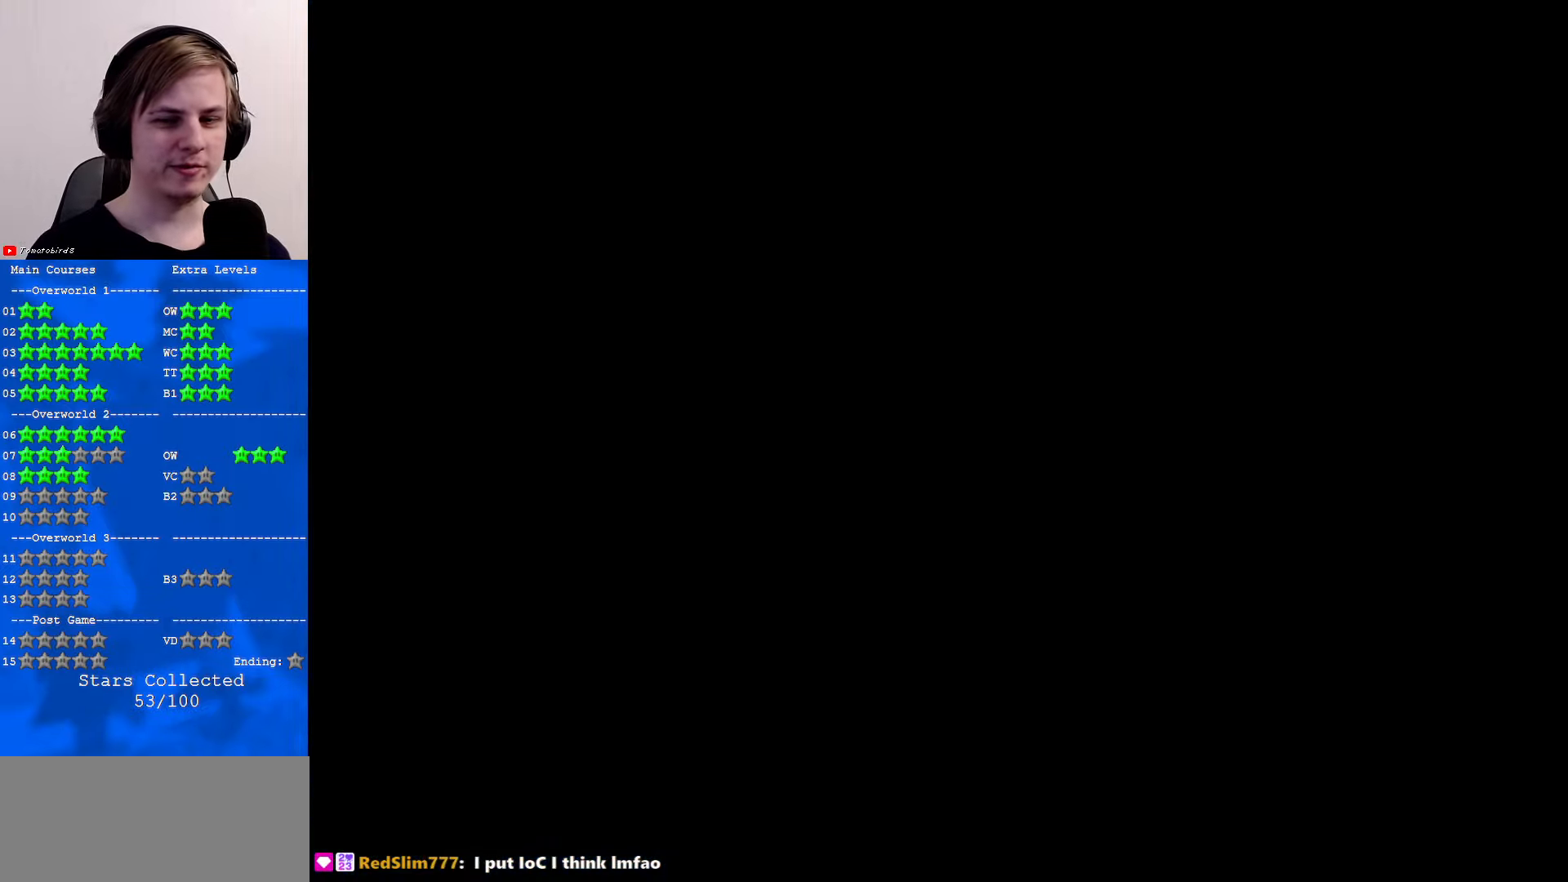
{"buttons": [], "left_stick": "center", "events": []}
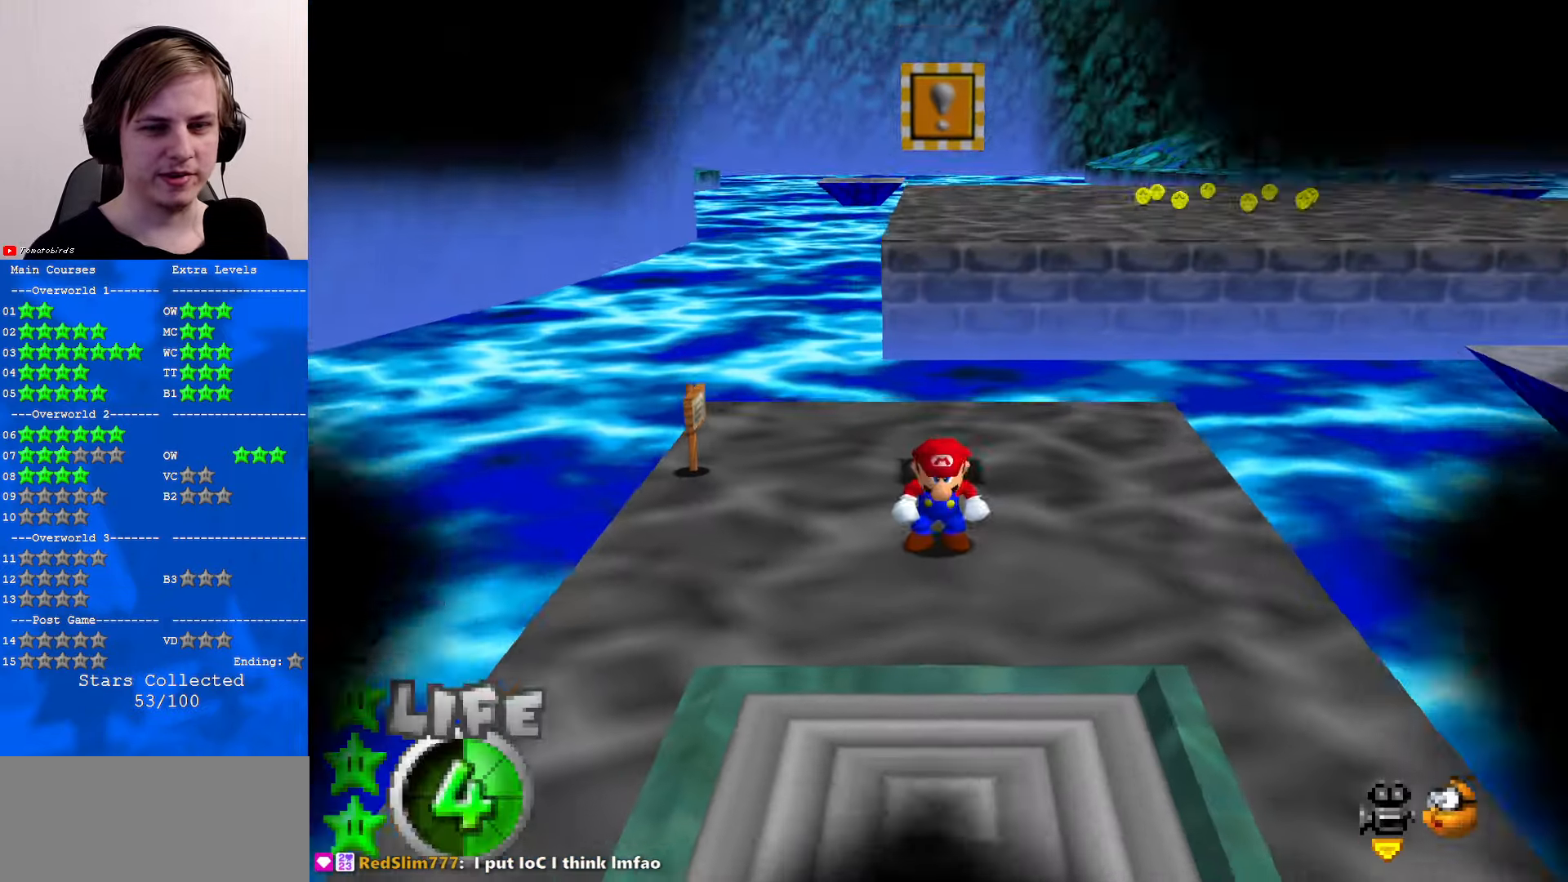
{"buttons": [], "left_stick": "up", "events": [[67, "left_stick", "up"], [300, "C_LEFT", "down"], [467, "C_LEFT", "up"]]}
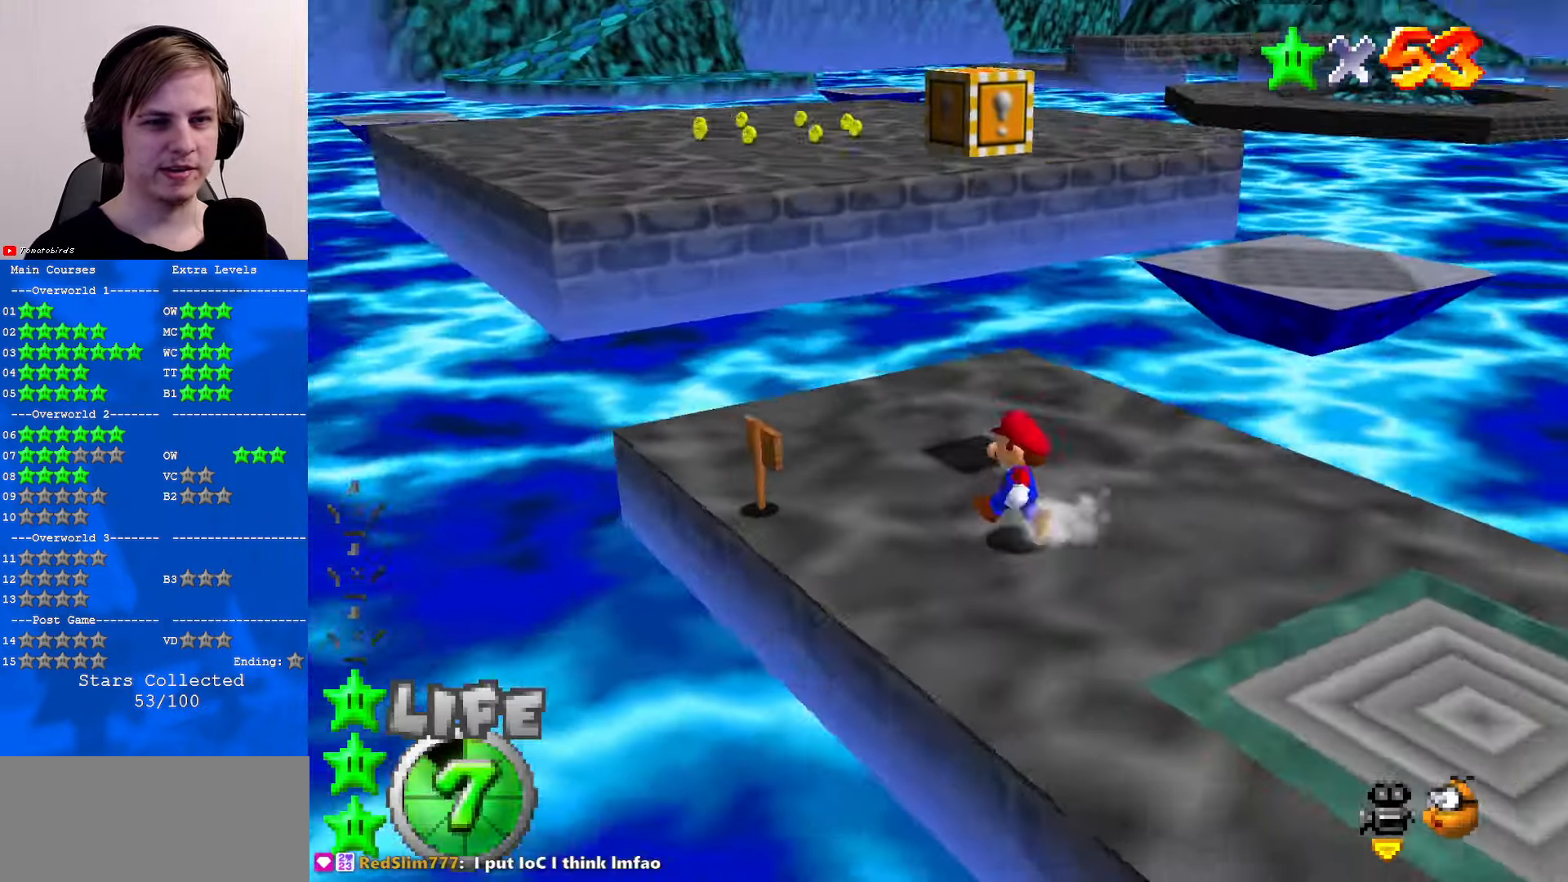
{"buttons": ["A", "B"], "left_stick": "down", "events": [[200, "A", "down"], [300, "left_stick", "center"], [434, "left_stick", "down"], [467, "B", "down"]]}
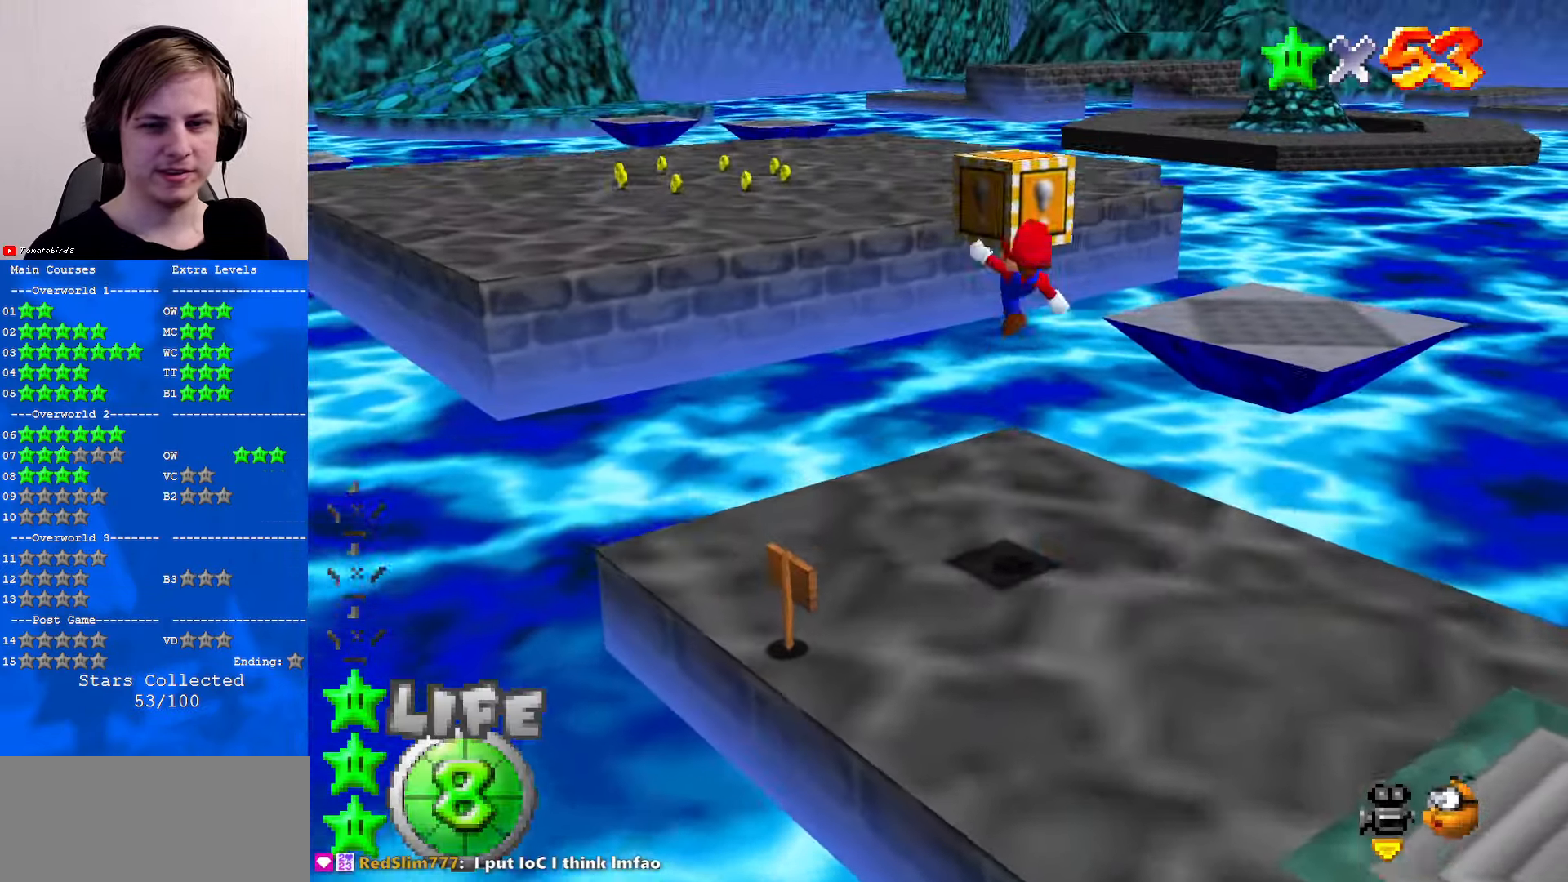
{"buttons": [], "left_stick": "down-left", "events": [[67, "A", "up"], [100, "B", "up"], [134, "C_DOWN", "down"], [134, "C_LEFT", "down"], [233, "C_DOWN", "up"], [233, "C_LEFT", "up"], [333, "left_stick", "left"], [500, "left_stick", "down-left"]]}
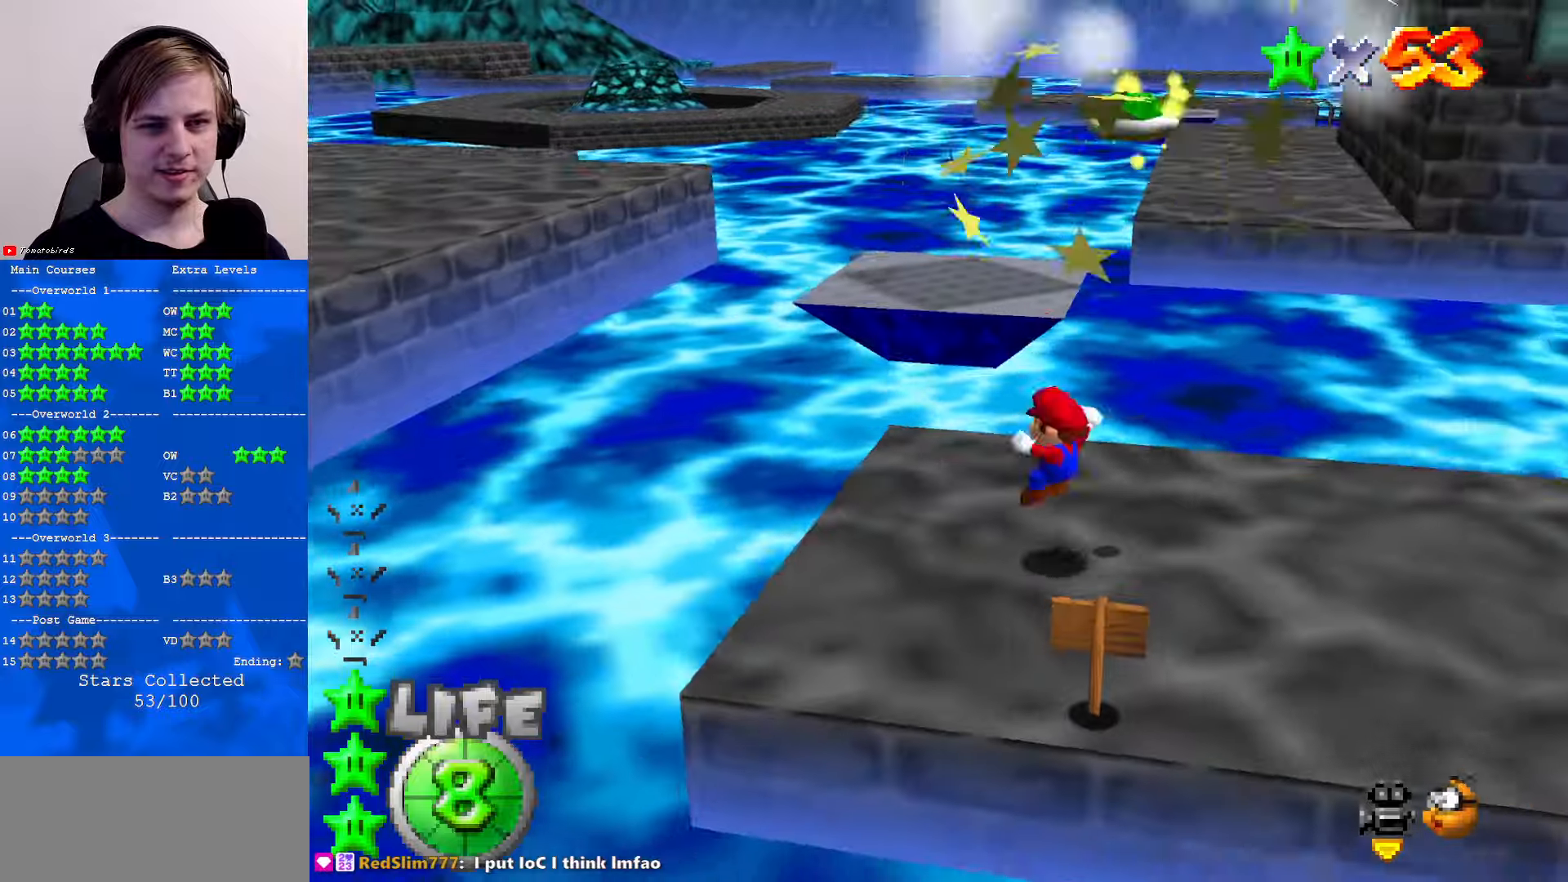
{"buttons": [], "left_stick": "up", "events": [[66, "left_stick", "center"], [166, "C_DOWN", "down"], [166, "C_LEFT", "down"], [166, "left_stick", "up"], [333, "C_DOWN", "up"], [333, "C_LEFT", "up"]]}
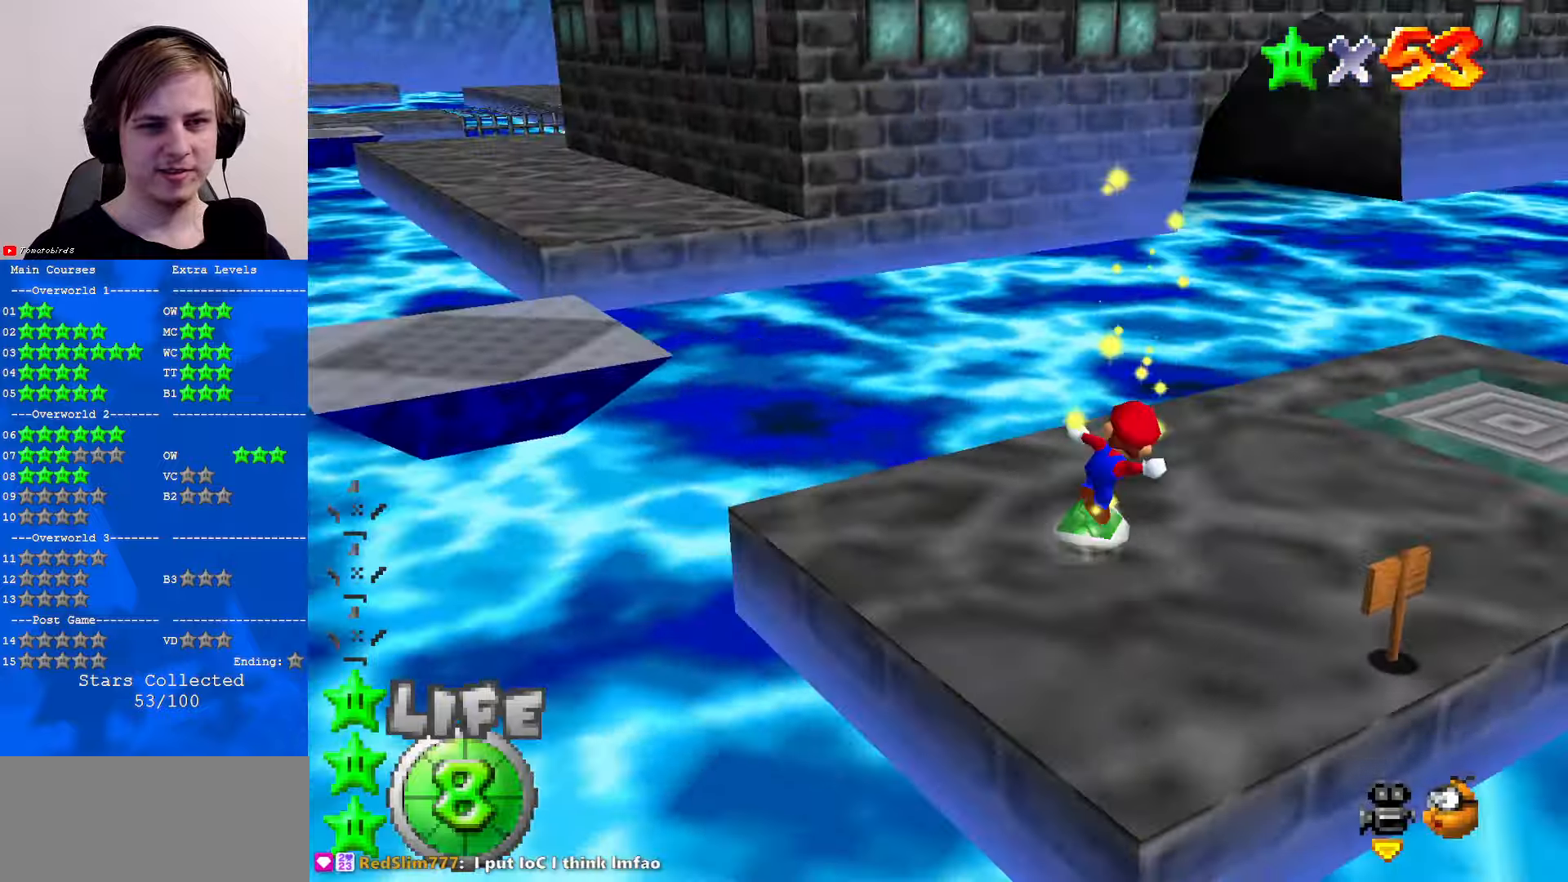
{"buttons": [], "left_stick": "up-right", "events": [[233, "left_stick", "up-right"]]}